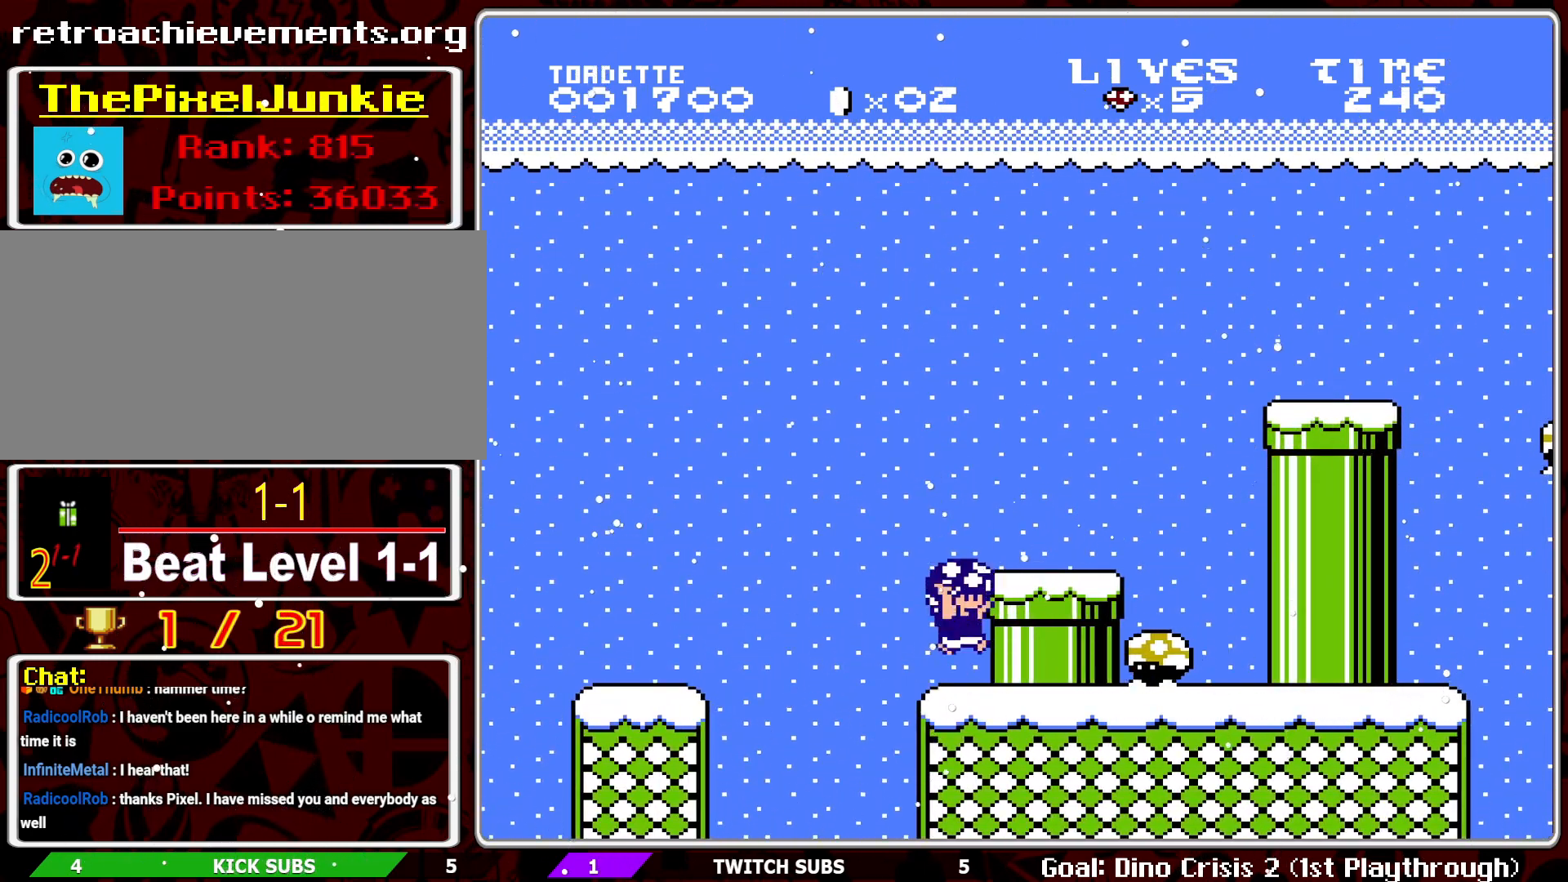
Gameplay with a controller (Nintendo layout); each line is a JSON object with the inputs held at the frame after it. "events" lists button and stick changes between this image and that frame as [ms after this image, input, new state], when the widget could be followed in between. Not read: L3 R3.
{"buttons": ["B"], "events": [[50, "DPAD_RIGHT", "down"], [150, "A", "up"], [400, "DPAD_RIGHT", "up"]]}
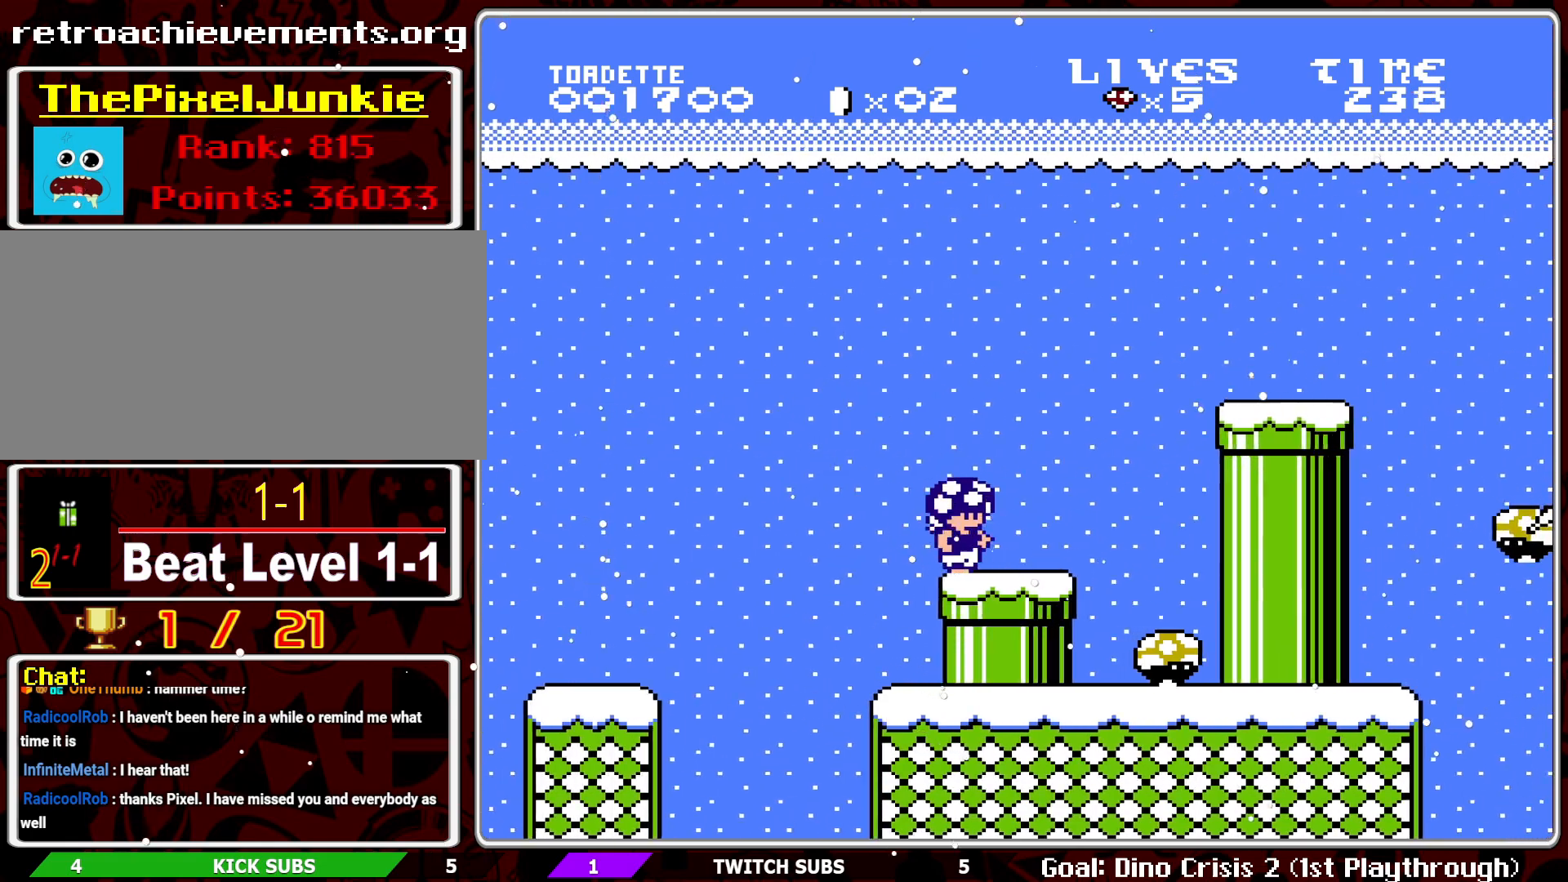
{"buttons": ["B"], "events": [[167, "DPAD_UP", "down"], [217, "DPAD_RIGHT", "down"], [233, "DPAD_UP", "up"], [483, "DPAD_RIGHT", "up"]]}
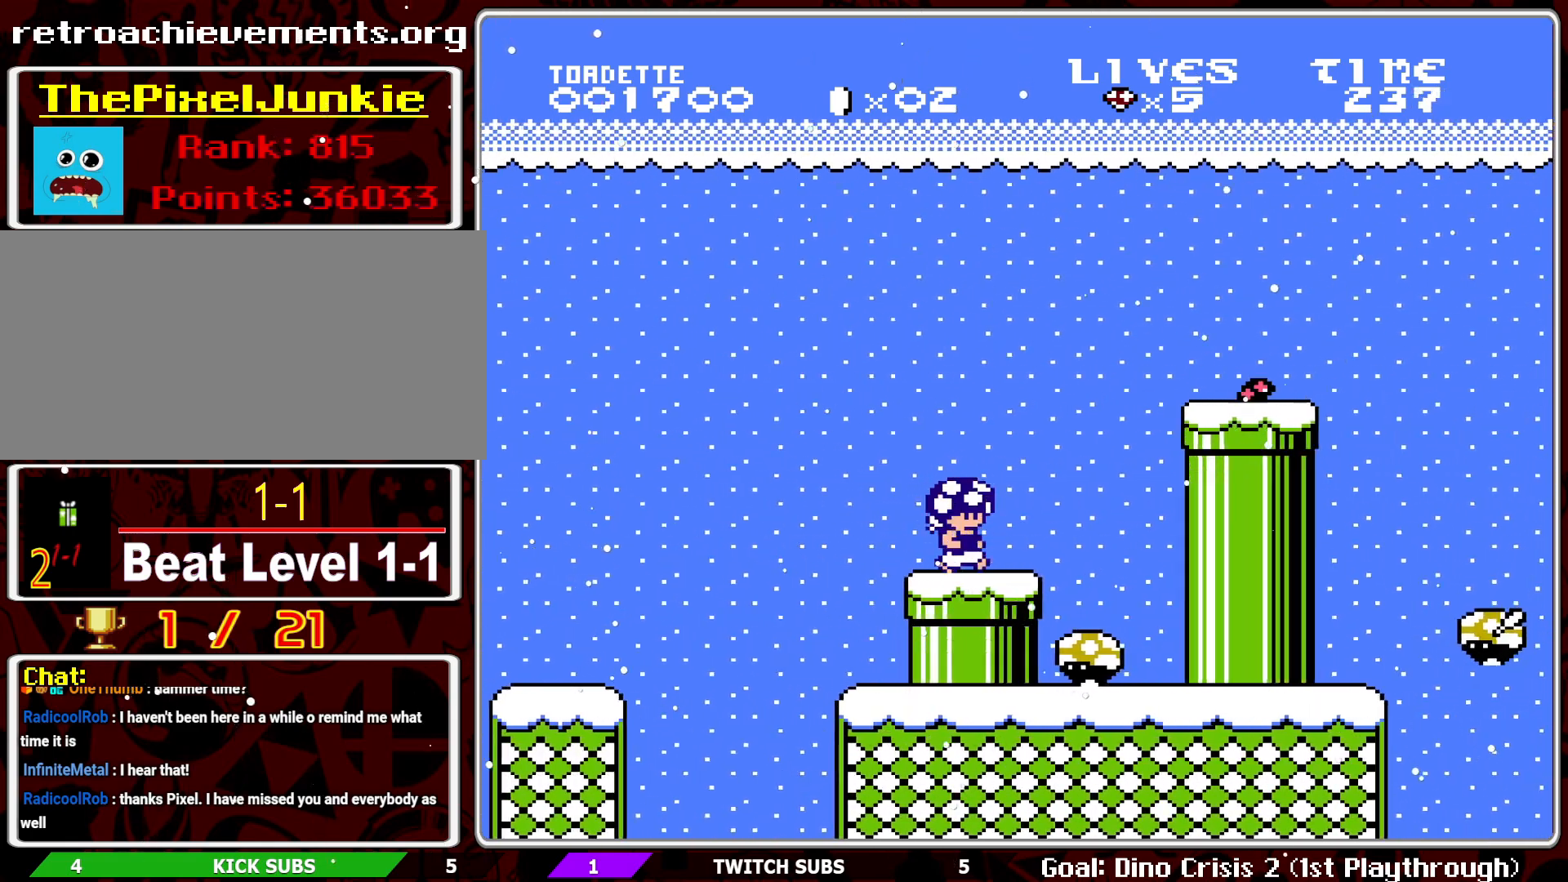
{"buttons": ["B", "DPAD_DOWN"], "events": [[167, "DPAD_DOWN", "down"], [267, "DPAD_DOWN", "up"], [283, "DPAD_UP", "down"], [317, "DPAD_DOWN", "down"], [333, "DPAD_UP", "up"], [417, "DPAD_DOWN", "up"], [483, "DPAD_DOWN", "down"]]}
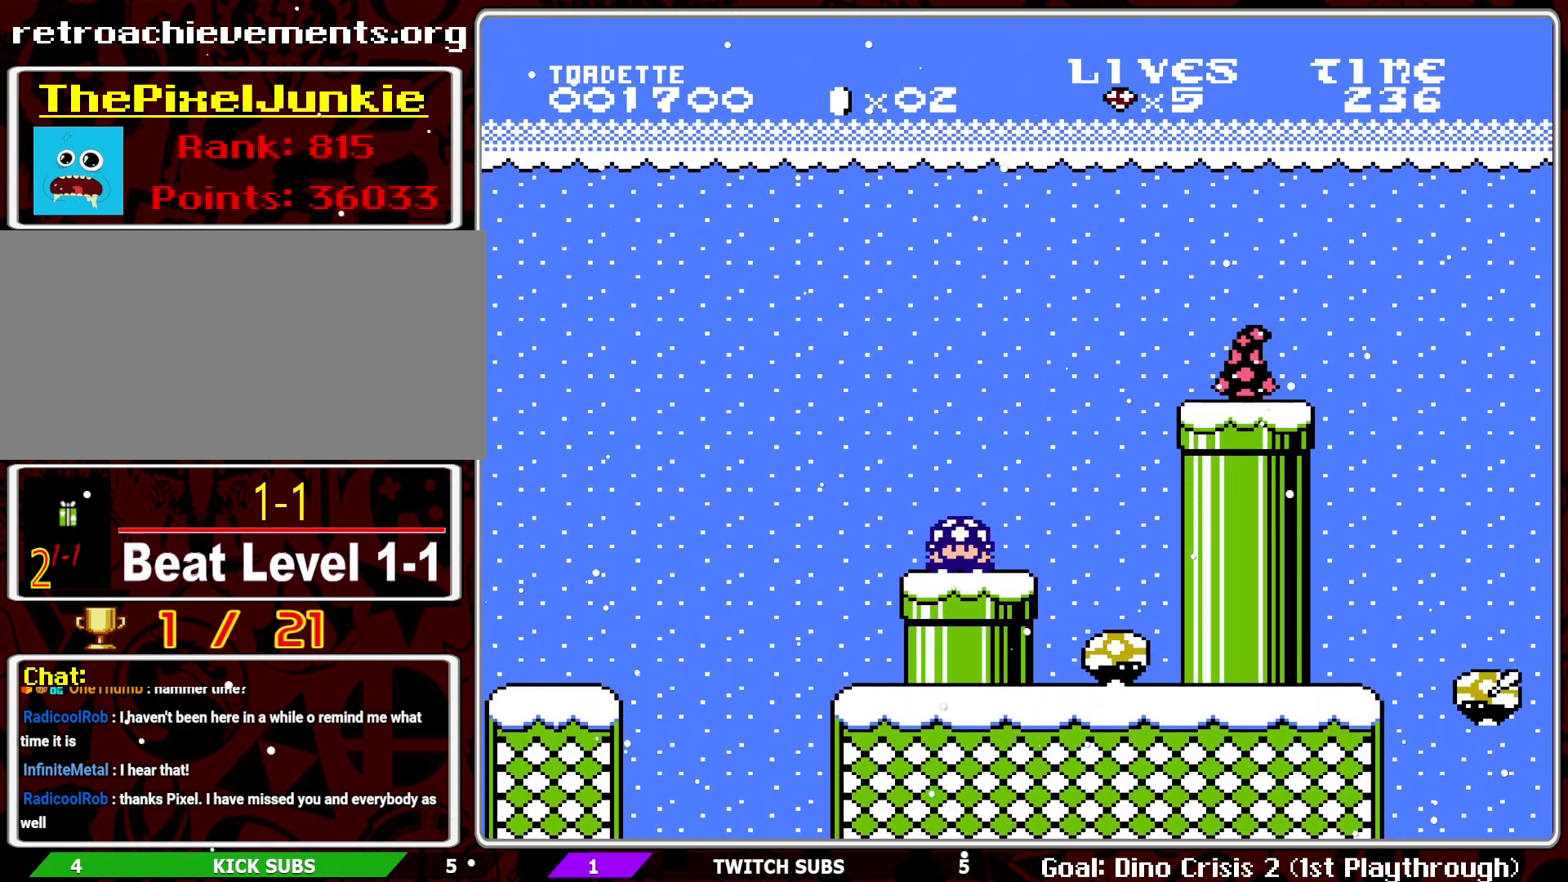
{"buttons": ["B", "DPAD_DOWN"], "events": [[83, "DPAD_DOWN", "up"], [150, "DPAD_DOWN", "down"], [267, "DPAD_DOWN", "up"], [317, "DPAD_DOWN", "down"], [433, "DPAD_DOWN", "up"], [450, "DPAD_DOWN", "down"]]}
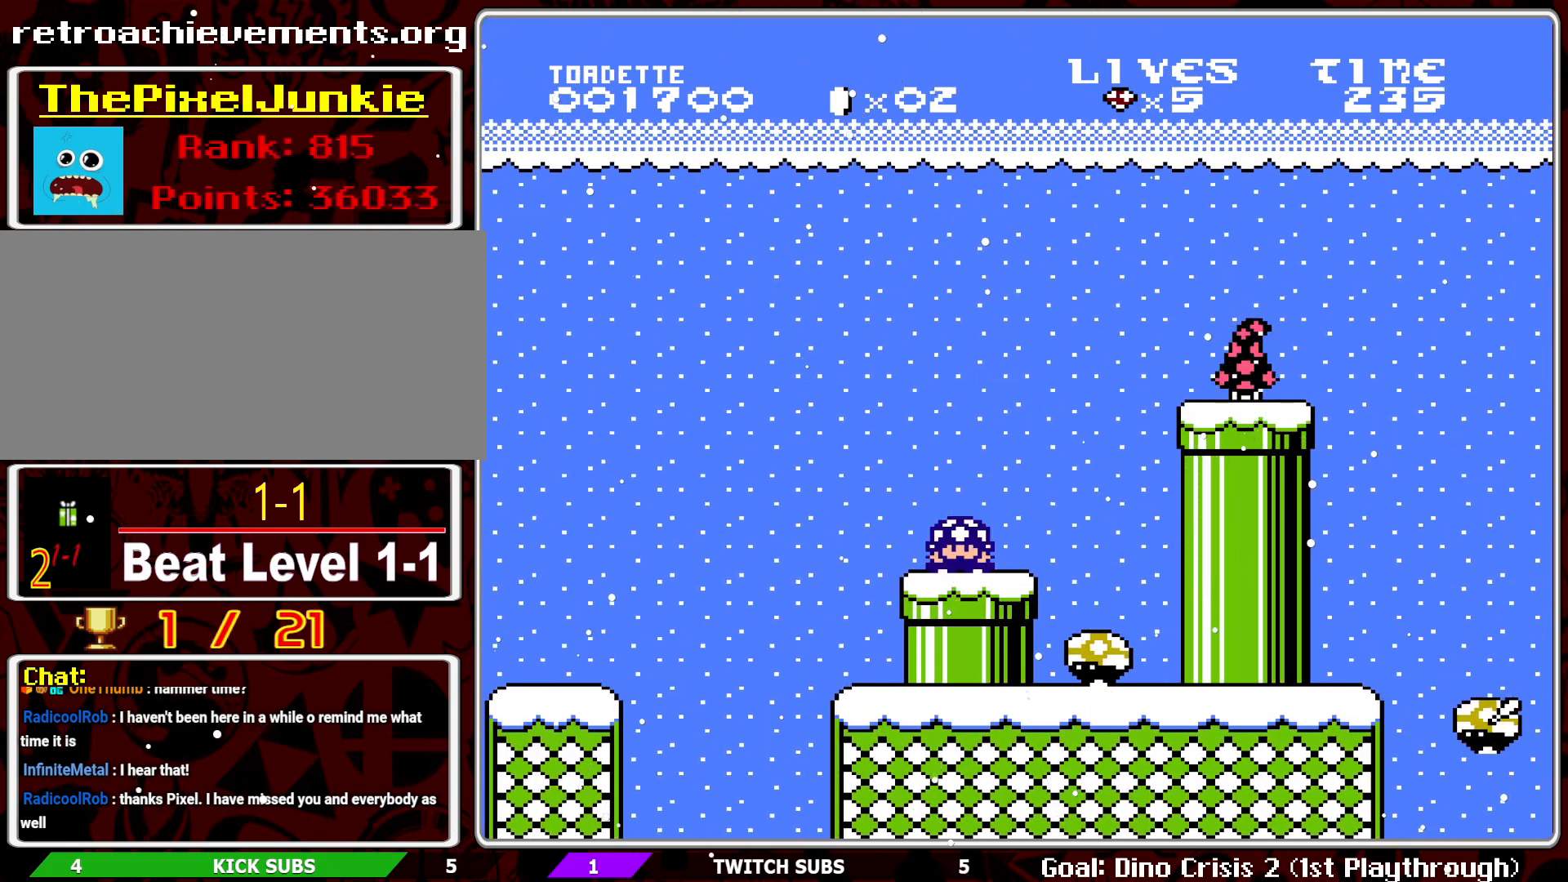
{"buttons": ["B"], "events": [[83, "DPAD_DOWN", "up"], [133, "DPAD_DOWN", "down"], [250, "DPAD_DOWN", "up"]]}
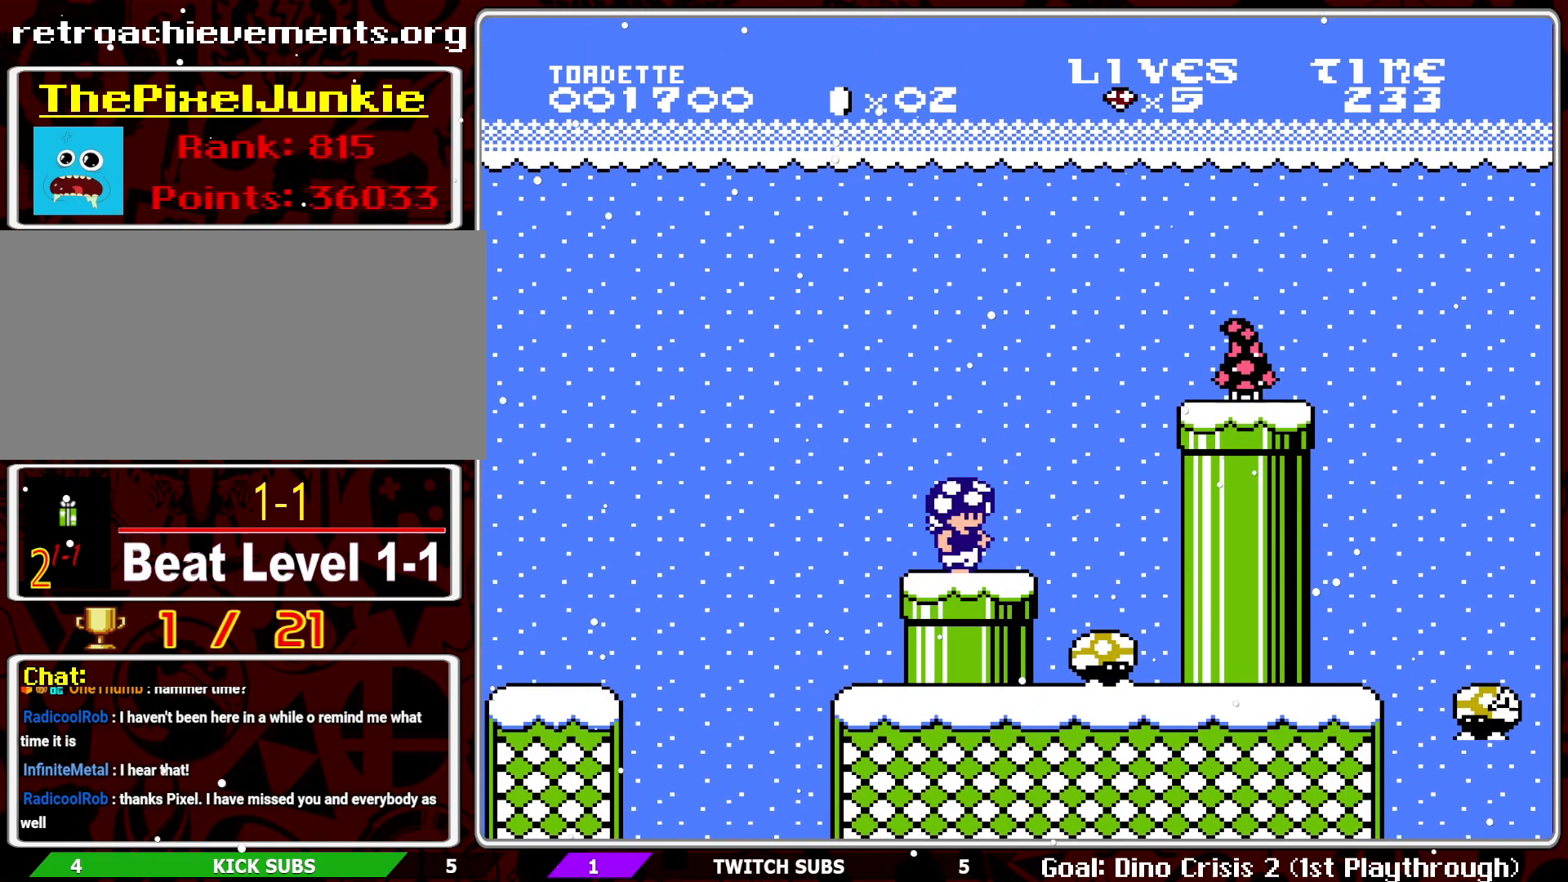
{"buttons": ["B", "DPAD_RIGHT"], "events": [[317, "DPAD_RIGHT", "down"]]}
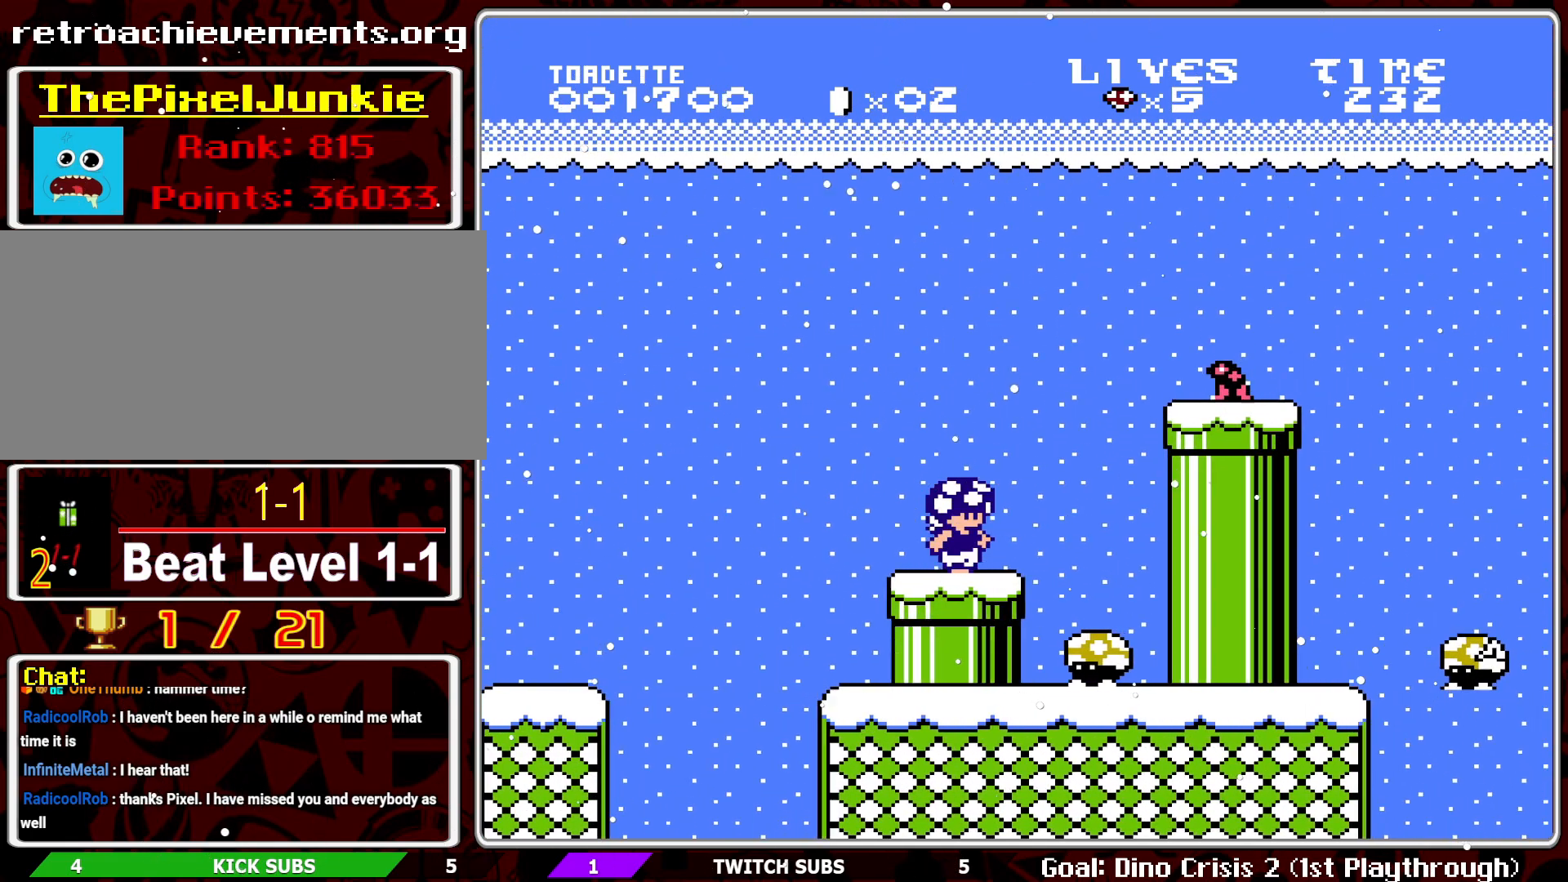
{"buttons": ["A", "B"], "events": [[183, "A", "down"], [417, "DPAD_RIGHT", "up"]]}
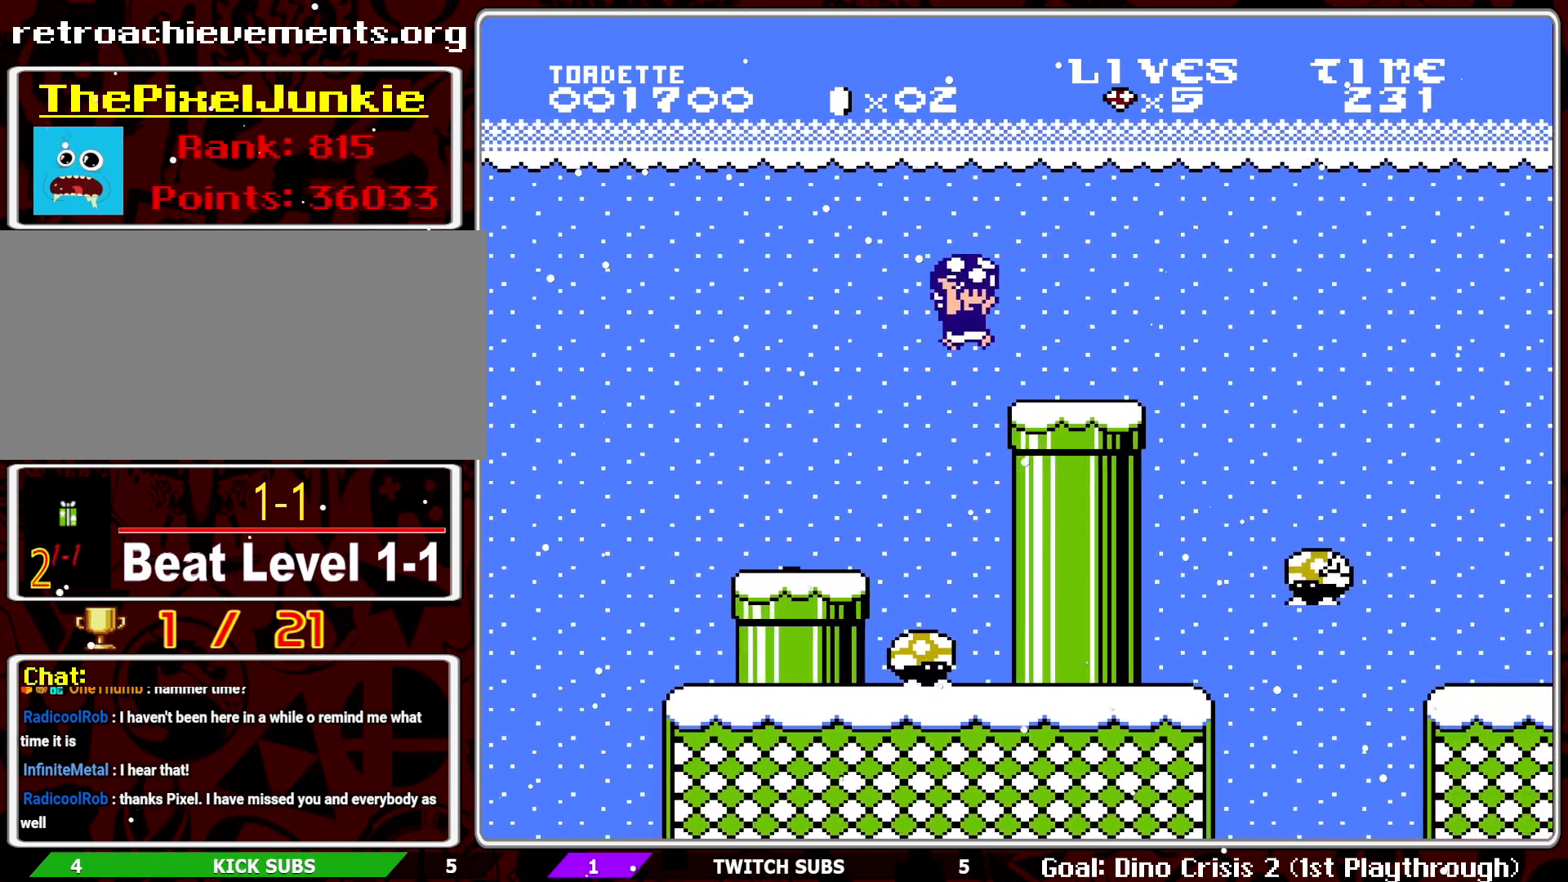
{"buttons": ["B"], "events": [[50, "A", "up"], [117, "DPAD_LEFT", "down"], [467, "DPAD_LEFT", "up"]]}
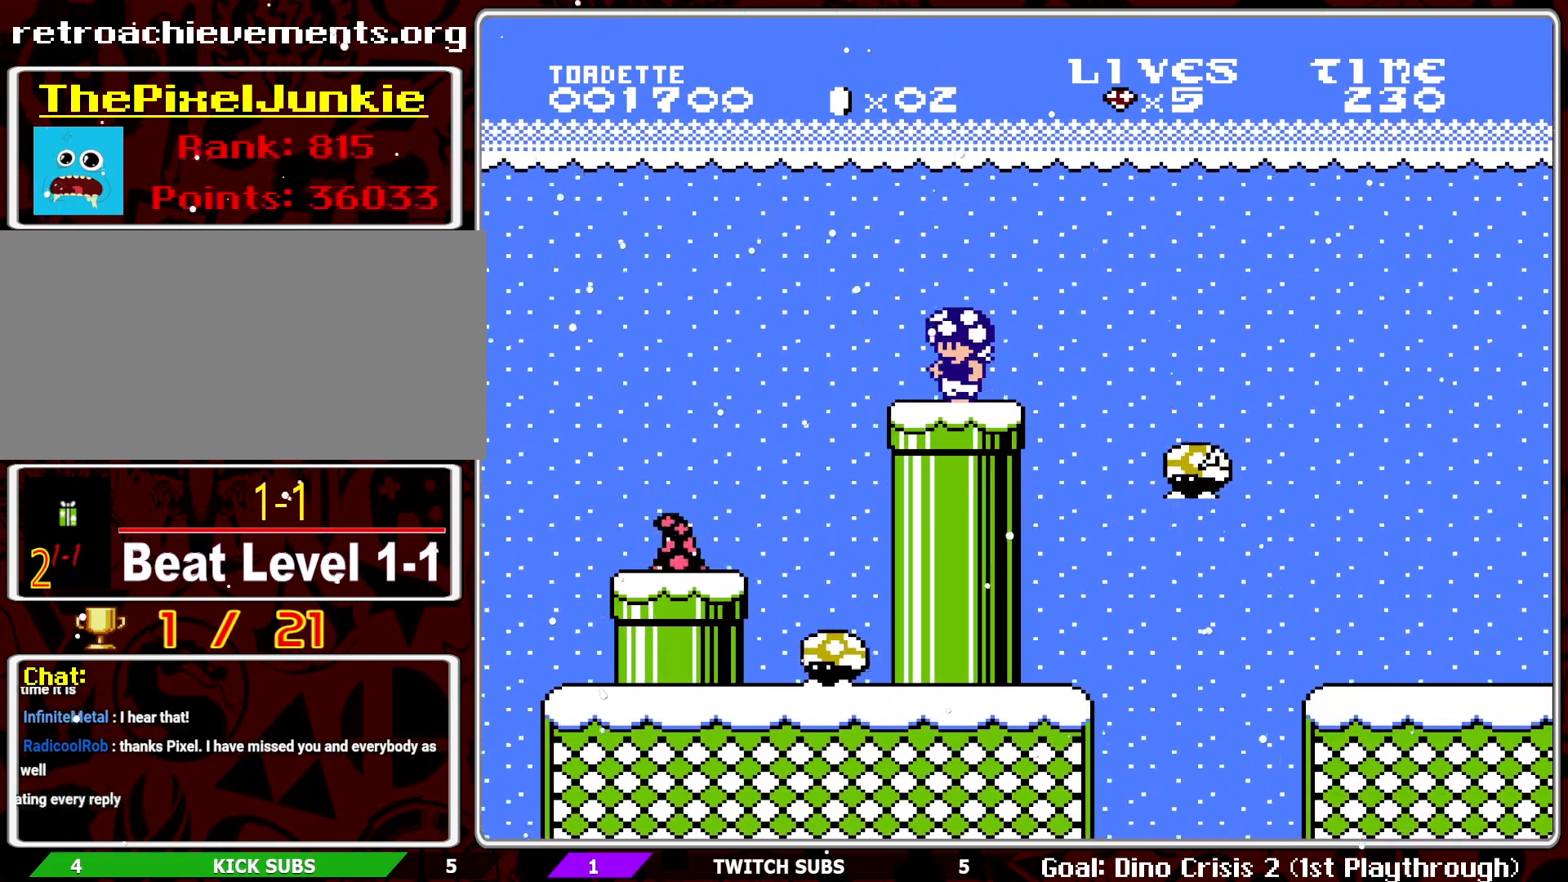
{"buttons": ["B", "DPAD_RIGHT"], "events": [[50, "DPAD_DOWN", "down"], [183, "DPAD_DOWN", "up"], [267, "DPAD_RIGHT", "down"]]}
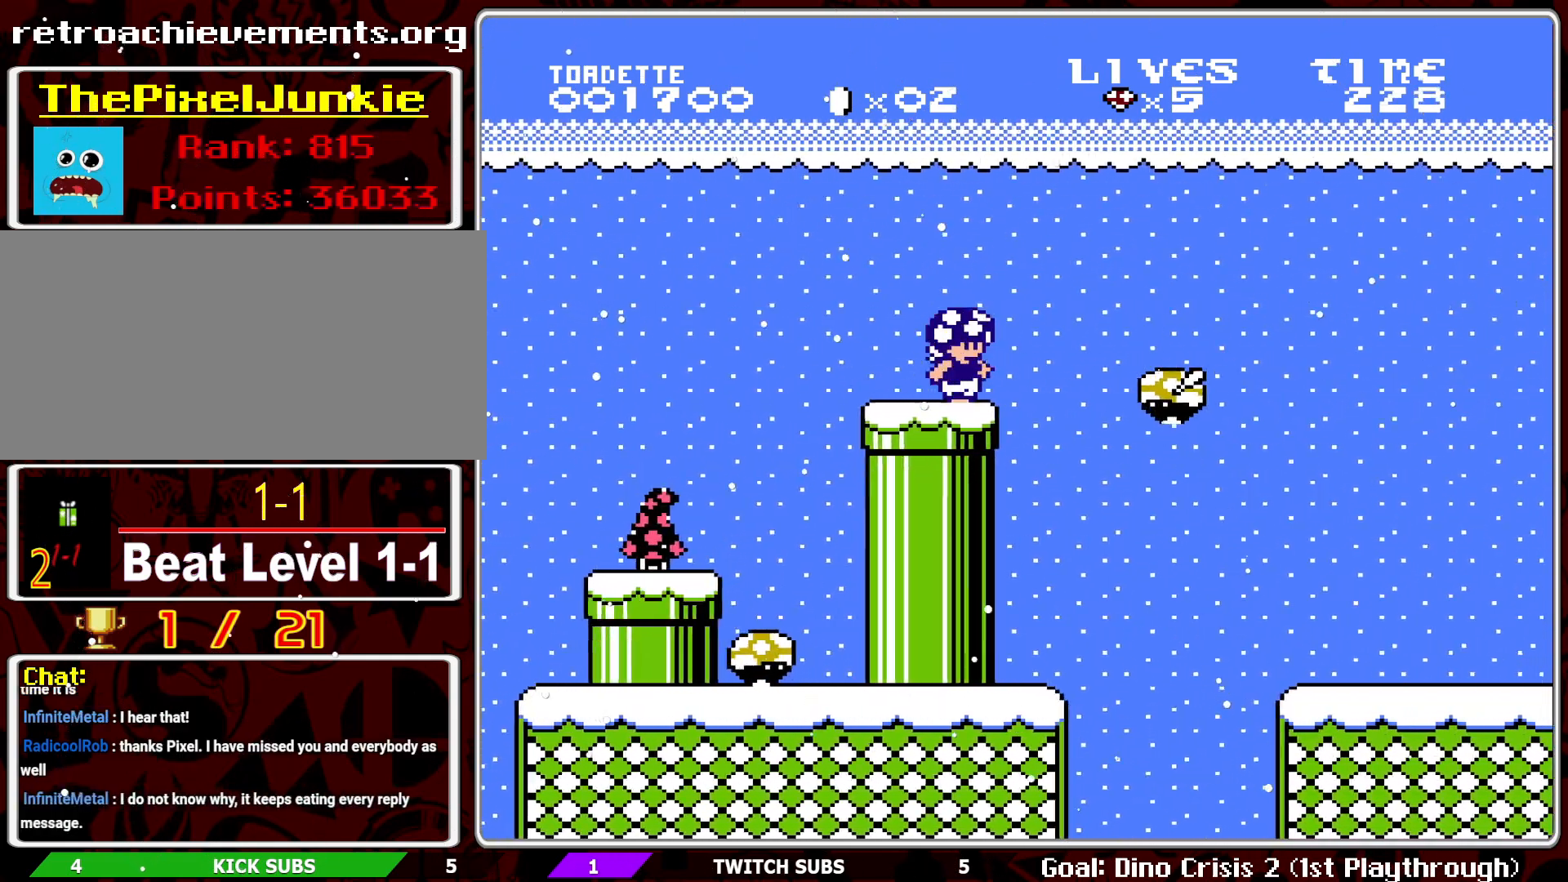
{"buttons": ["A", "B"], "events": [[50, "DPAD_RIGHT", "up"], [500, "A", "down"]]}
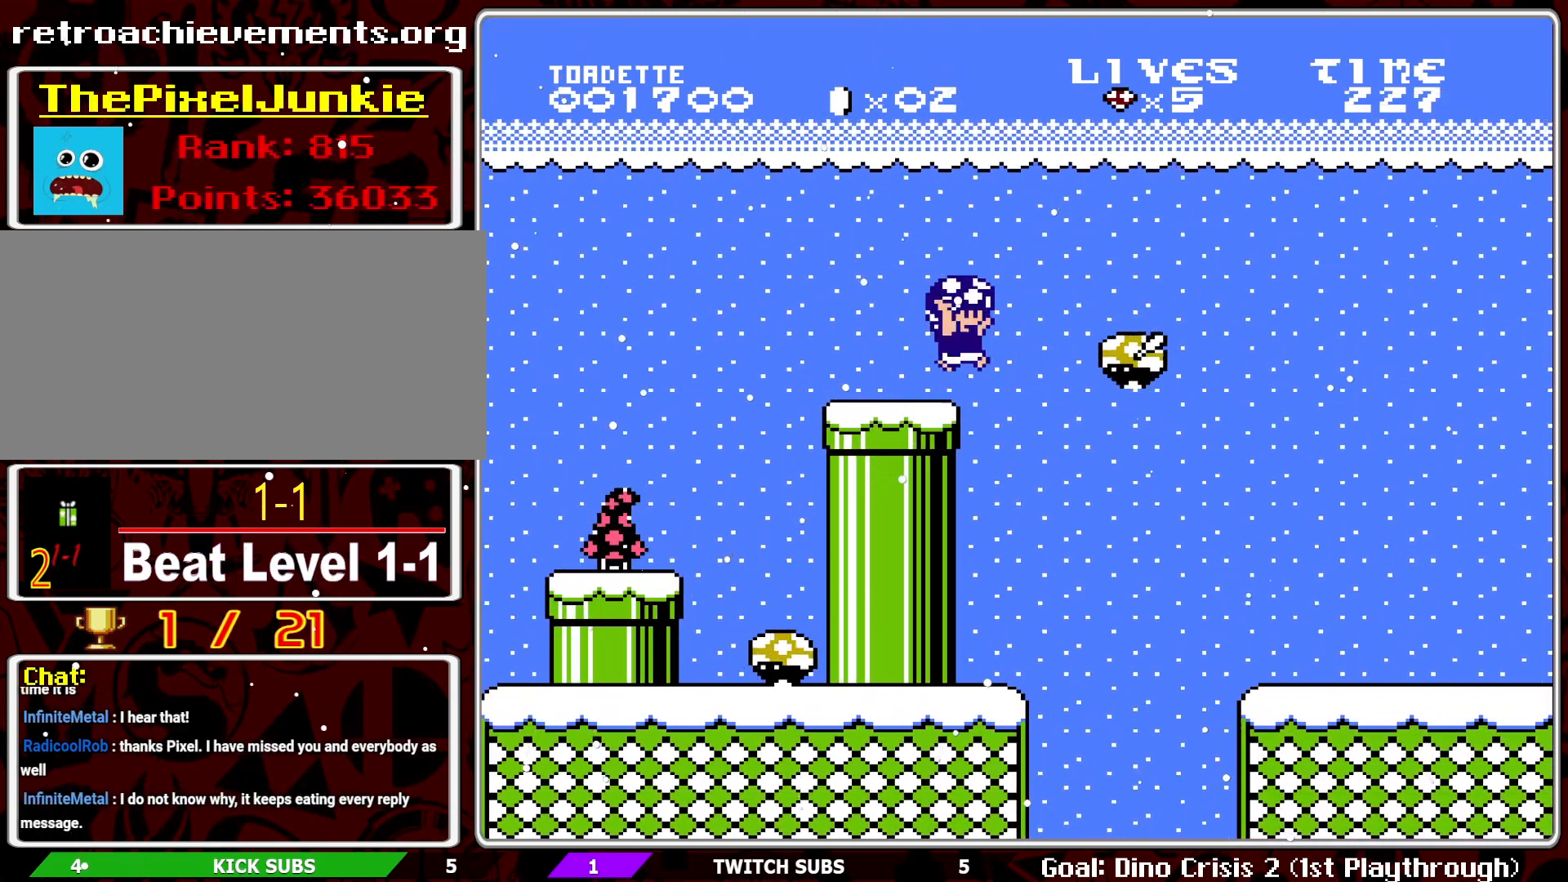
{"buttons": ["B"], "events": [[83, "DPAD_RIGHT", "down"], [100, "A", "up"], [200, "DPAD_RIGHT", "up"]]}
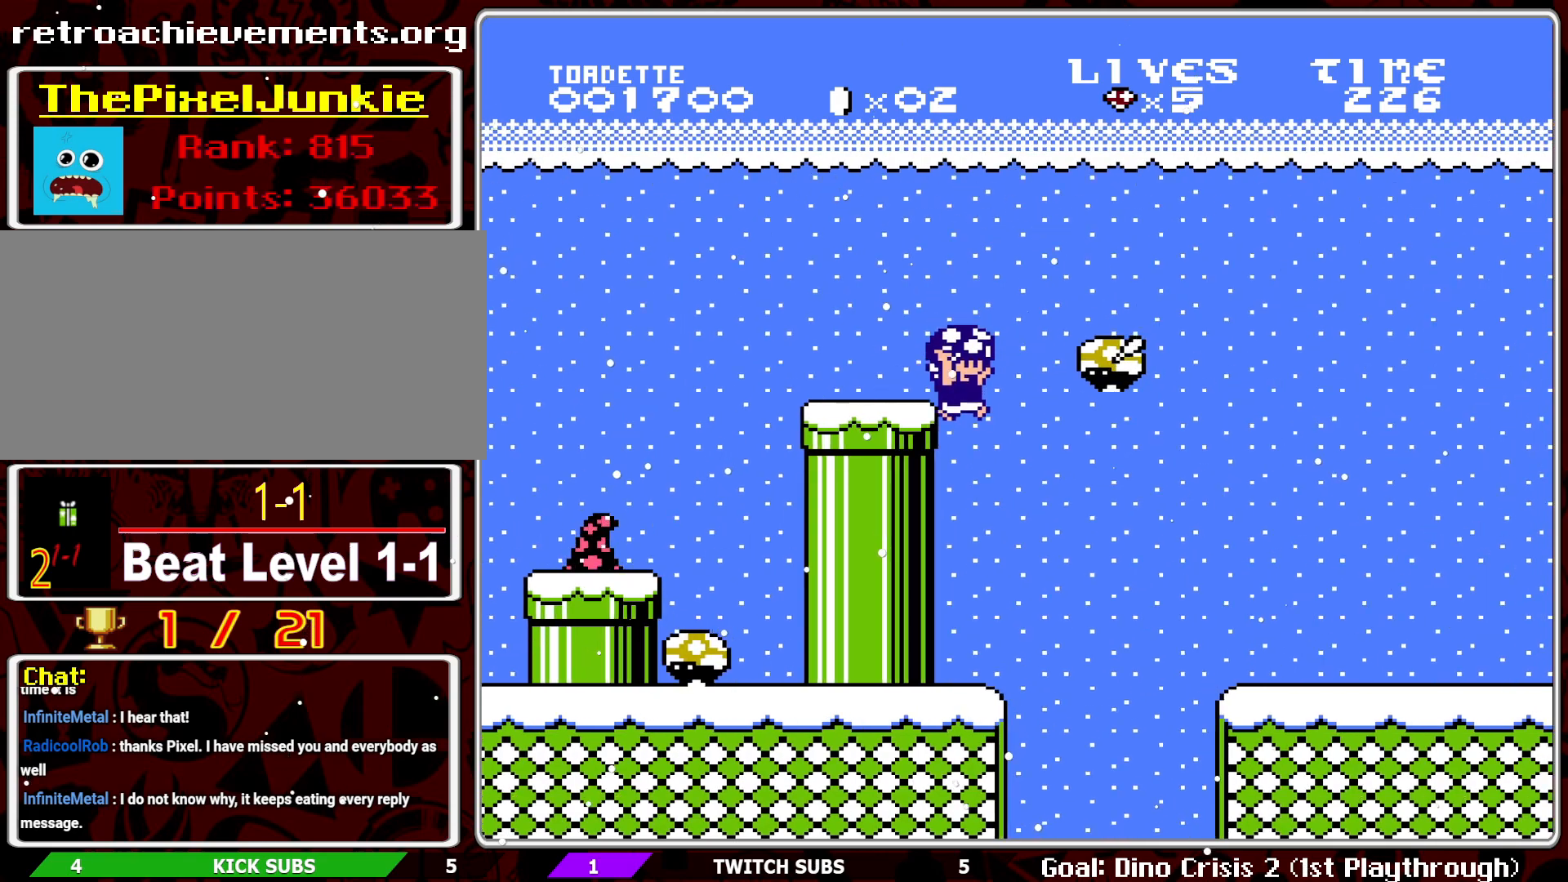
{"buttons": ["B"], "events": [[17, "DPAD_LEFT", "down"], [283, "SELECT", "down"], [300, "DPAD_LEFT", "up"], [333, "SELECT", "up"], [400, "DPAD_LEFT", "down"], [450, "DPAD_LEFT", "up"]]}
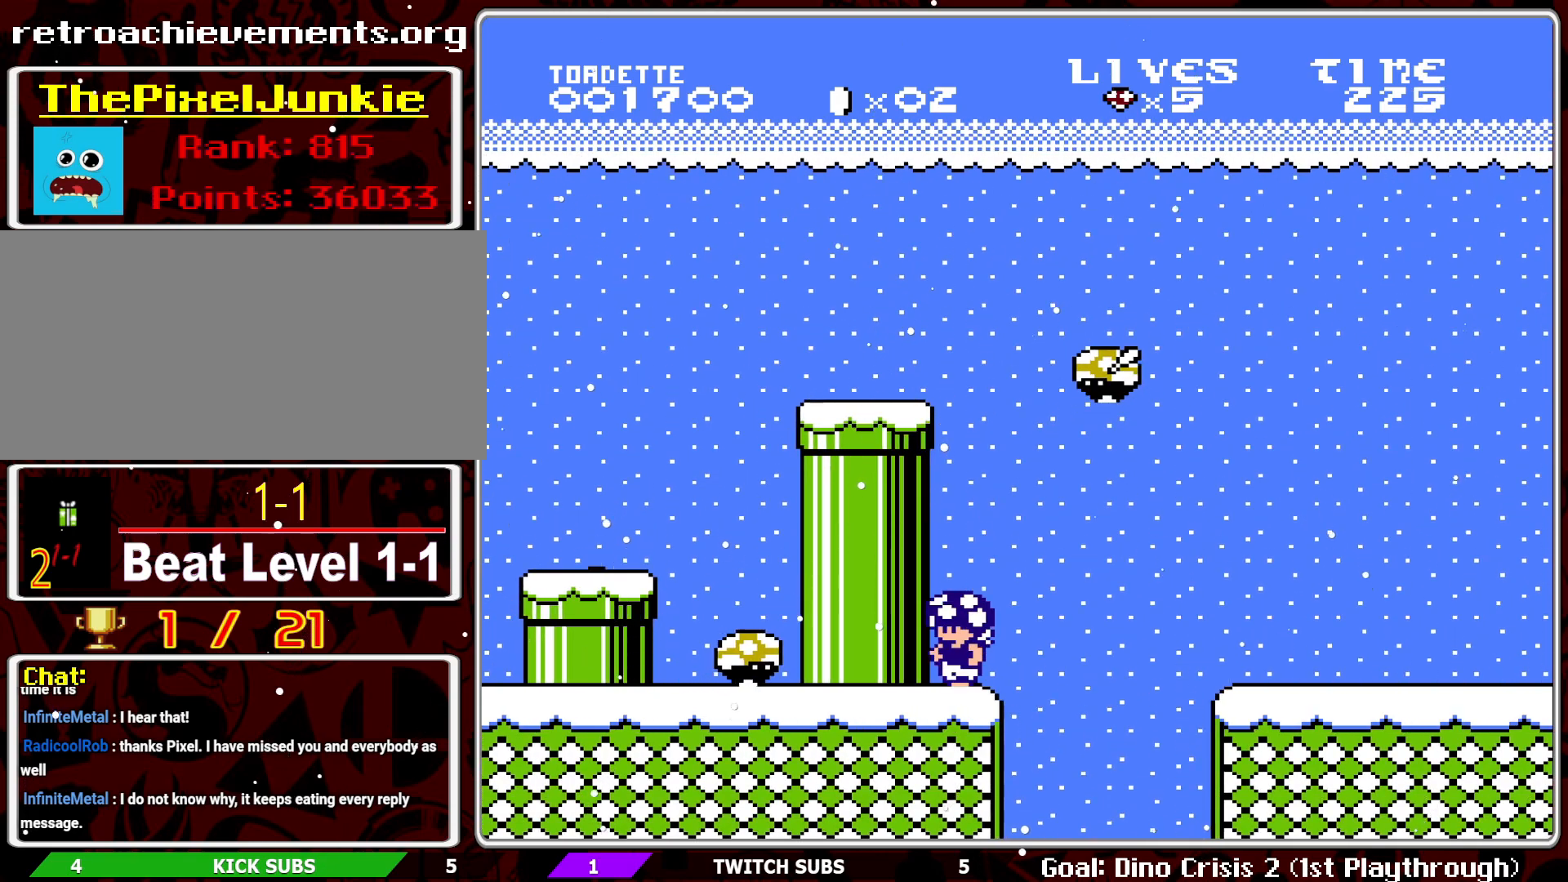
{"buttons": ["B"], "events": []}
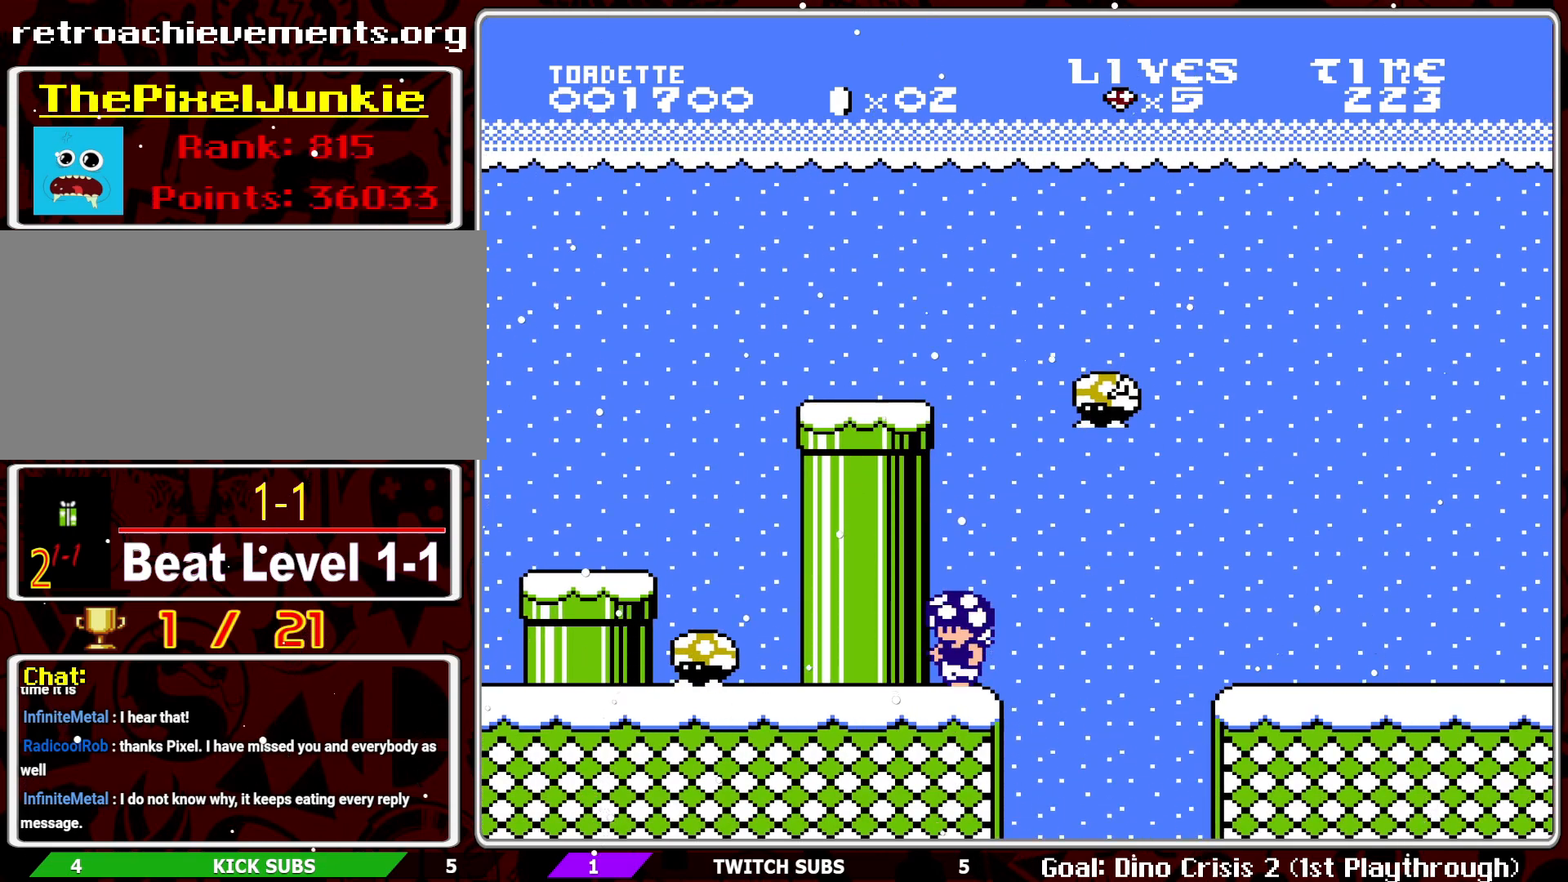
{"buttons": ["B"], "events": []}
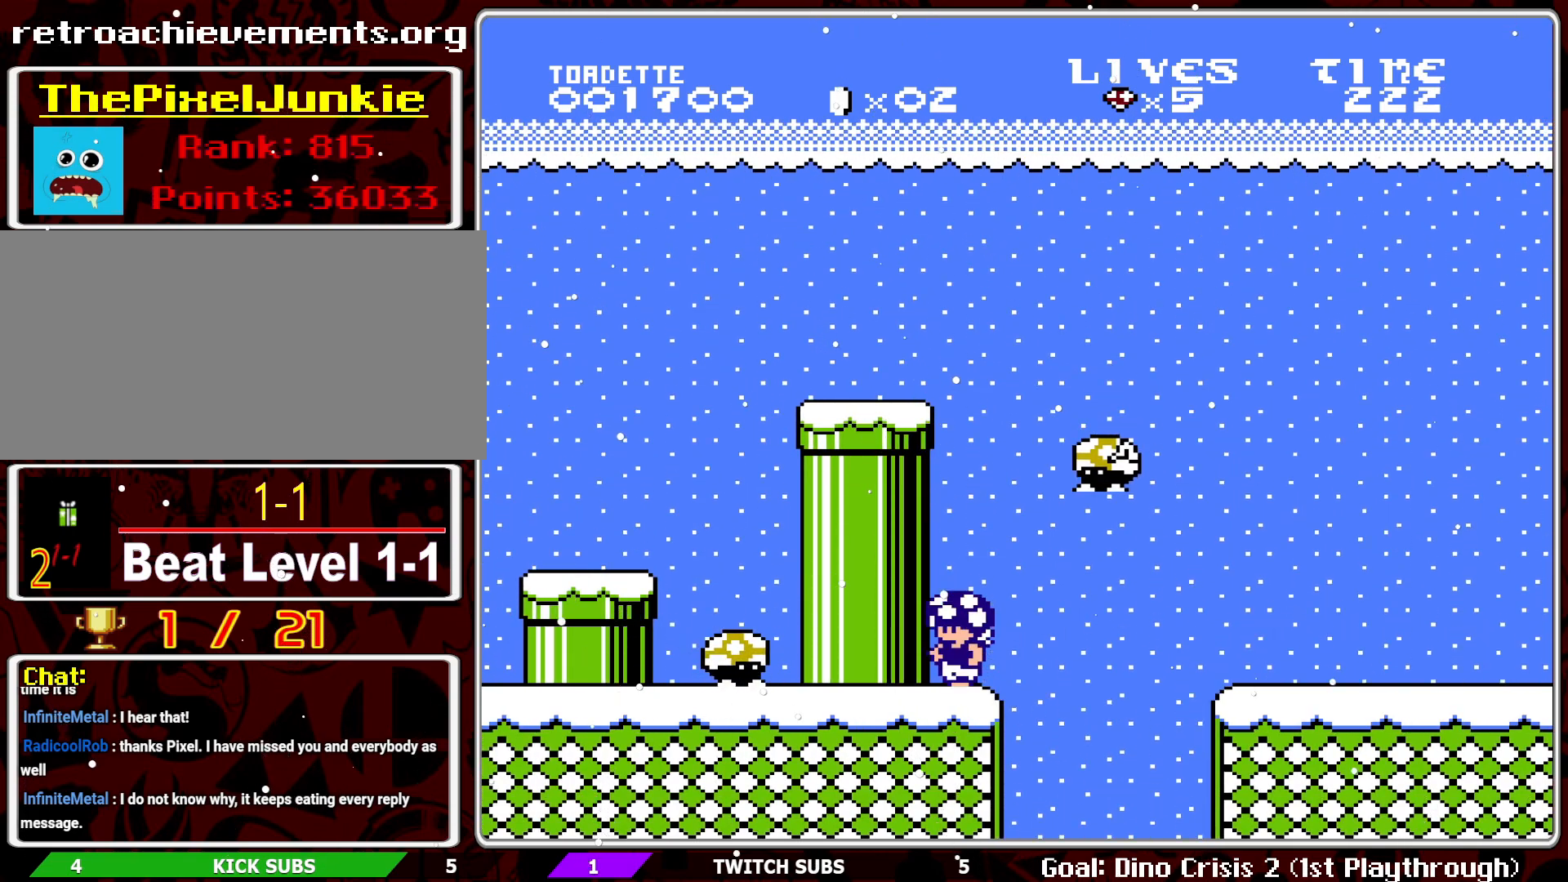
{"buttons": ["B"], "events": []}
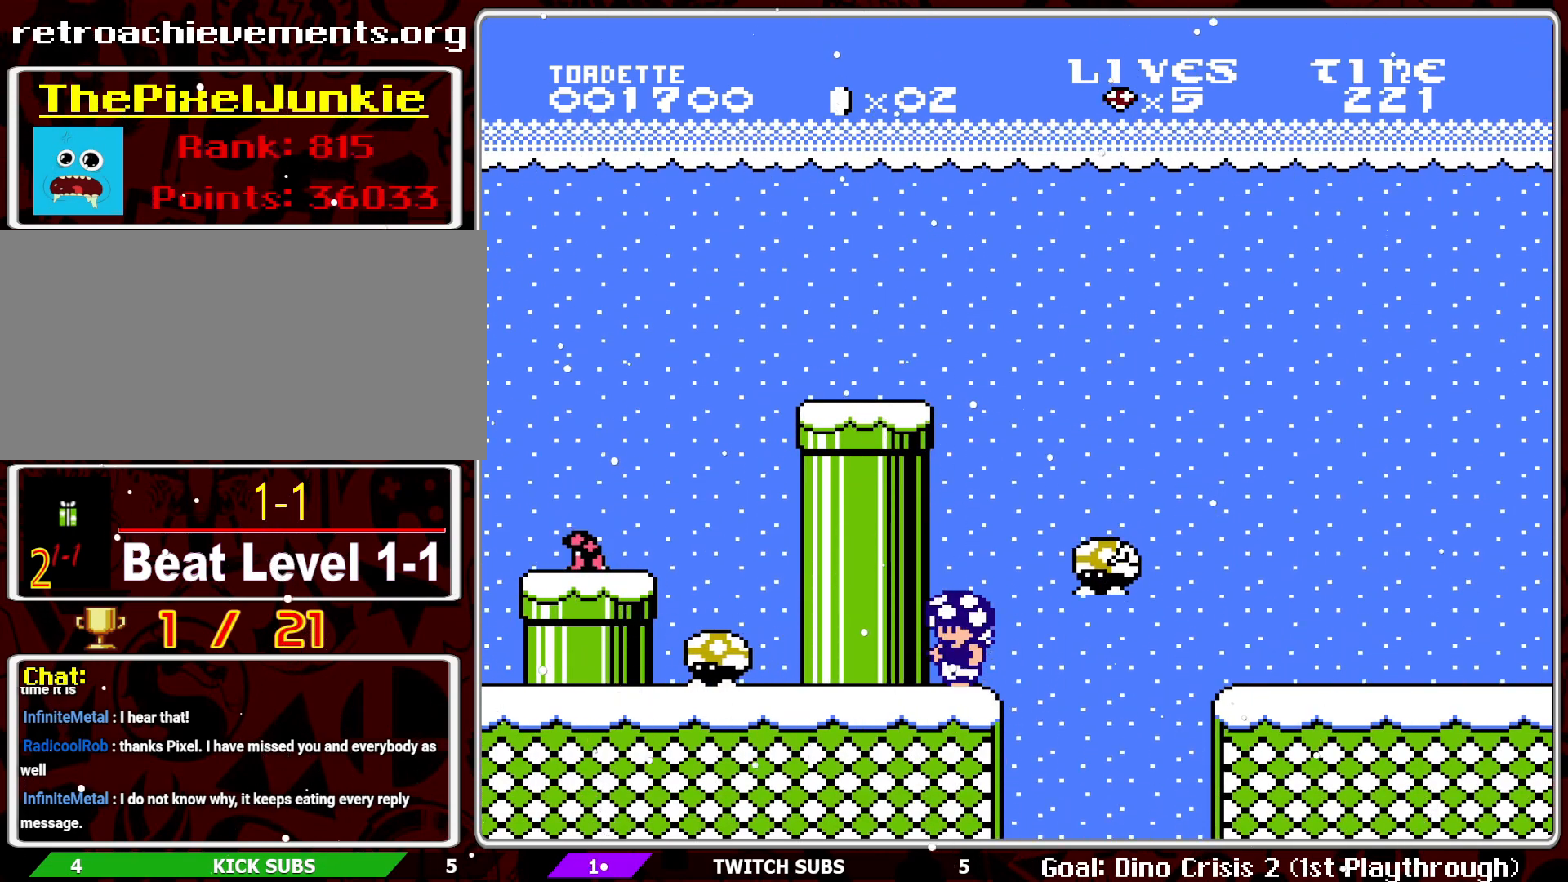
{"buttons": ["A", "B", "DPAD_RIGHT"], "events": [[67, "DPAD_RIGHT", "down"], [283, "A", "down"]]}
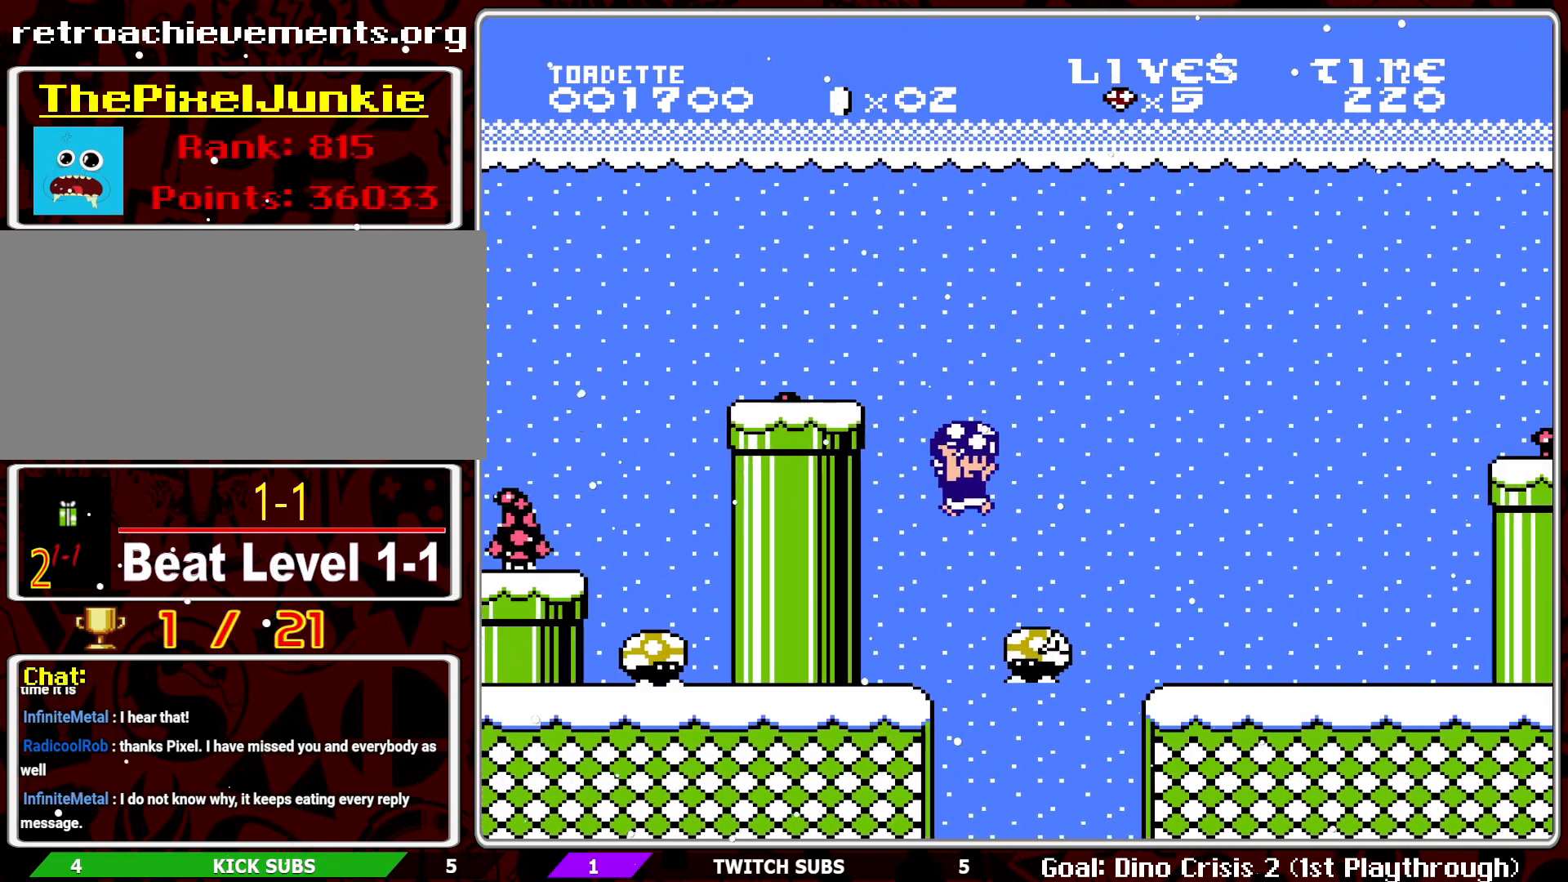
{"buttons": ["B"], "events": [[367, "DPAD_RIGHT", "up"], [400, "A", "up"]]}
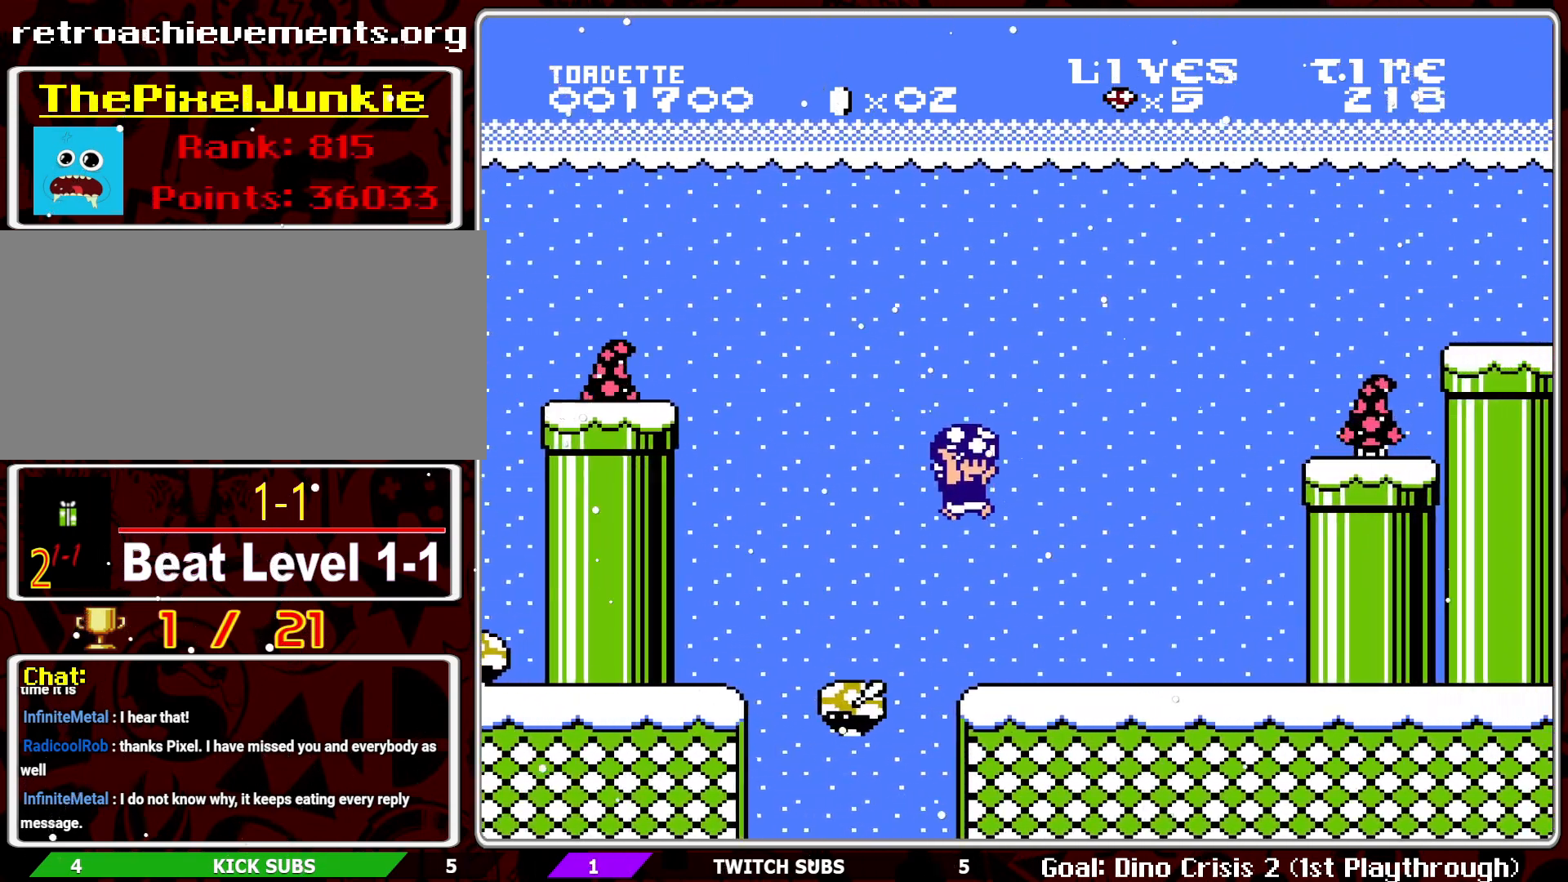
{"buttons": ["B", "DPAD_RIGHT"], "events": [[100, "DPAD_RIGHT", "down"]]}
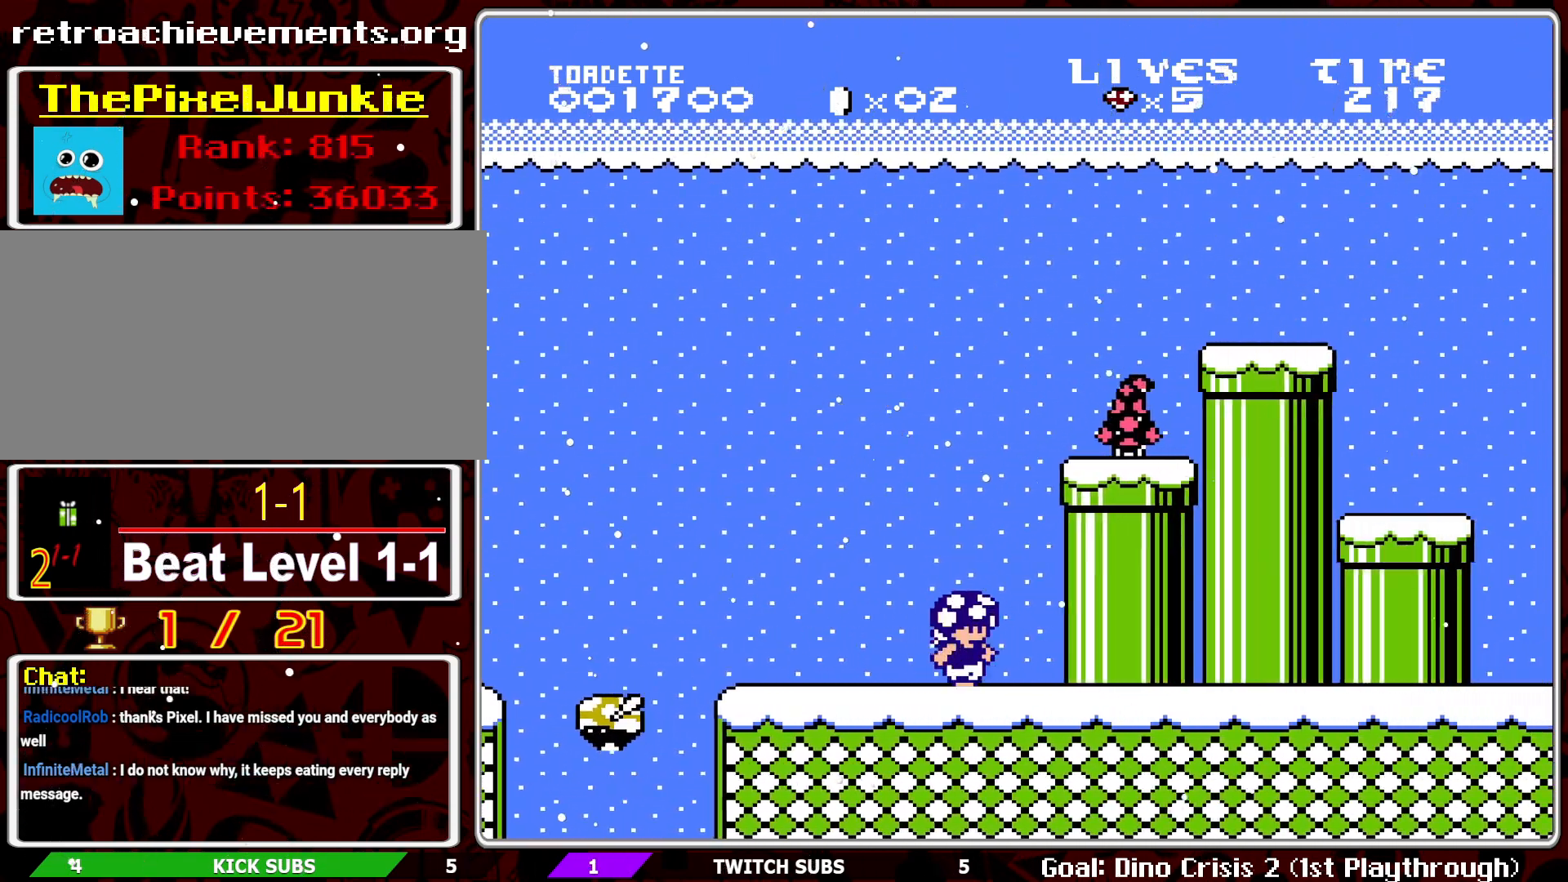
{"buttons": ["A", "B"], "events": [[150, "DPAD_RIGHT", "up"], [200, "A", "down"]]}
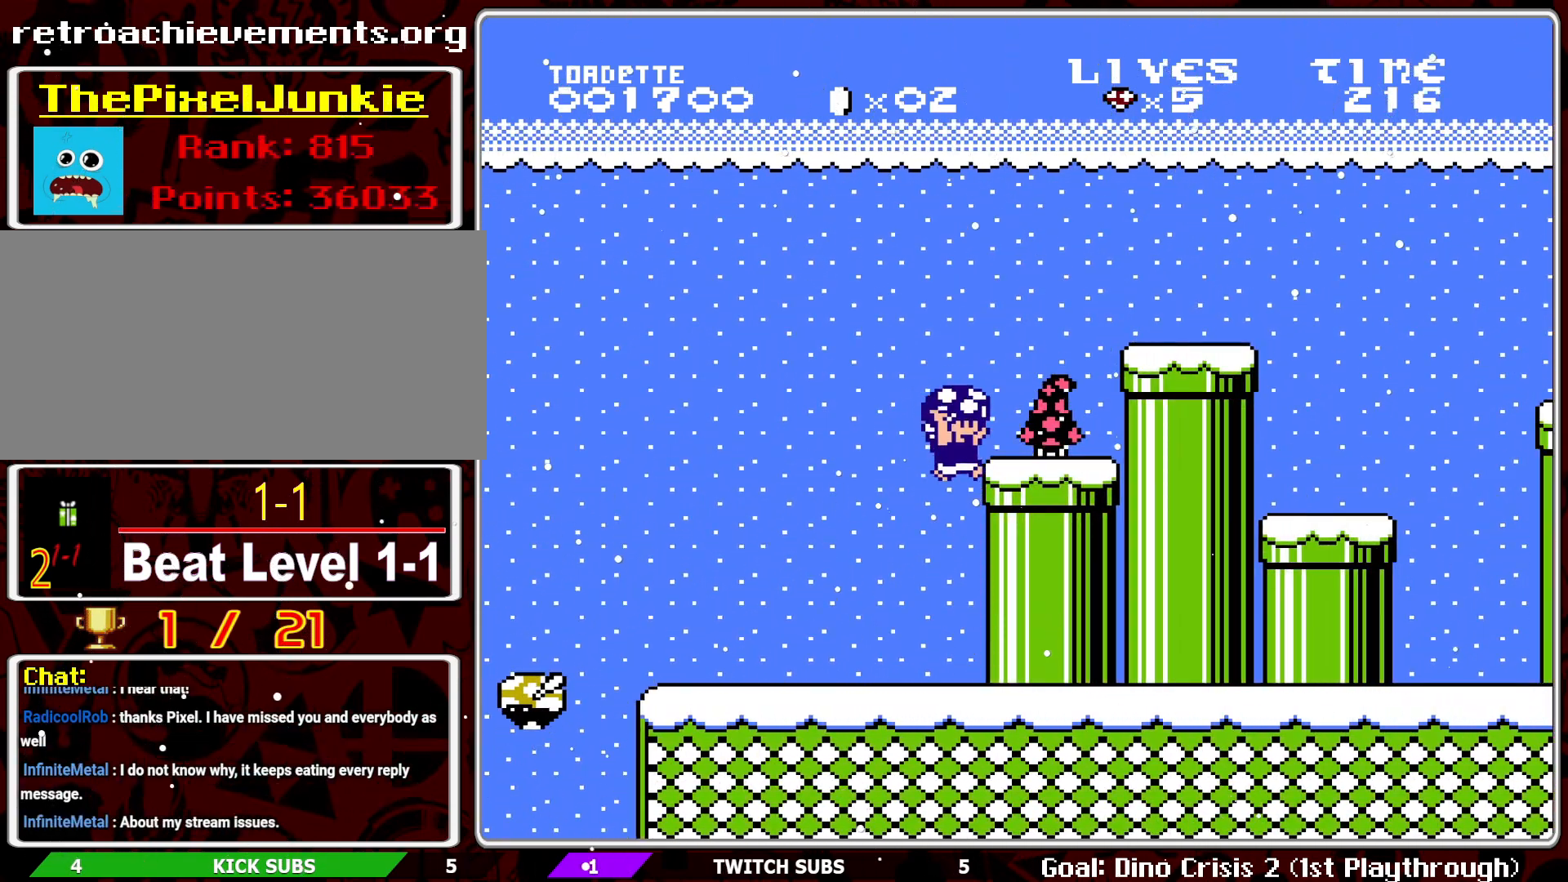
{"buttons": ["B"], "events": [[67, "DPAD_RIGHT", "down"], [167, "A", "up"], [167, "DPAD_RIGHT", "up"]]}
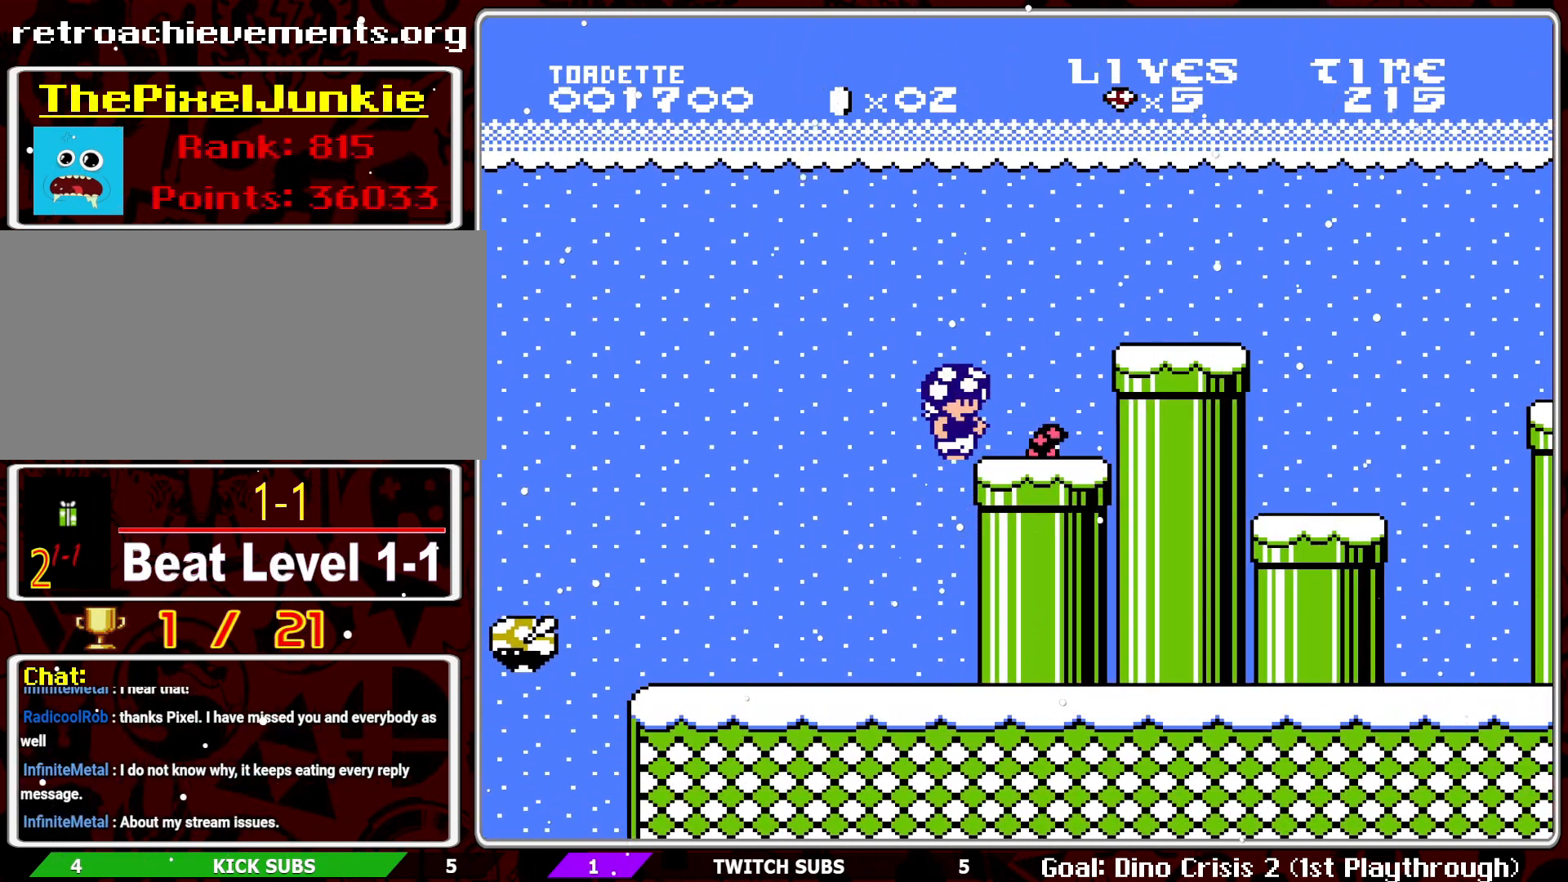
{"buttons": ["B"], "events": [[100, "DPAD_RIGHT", "down"], [500, "DPAD_RIGHT", "up"]]}
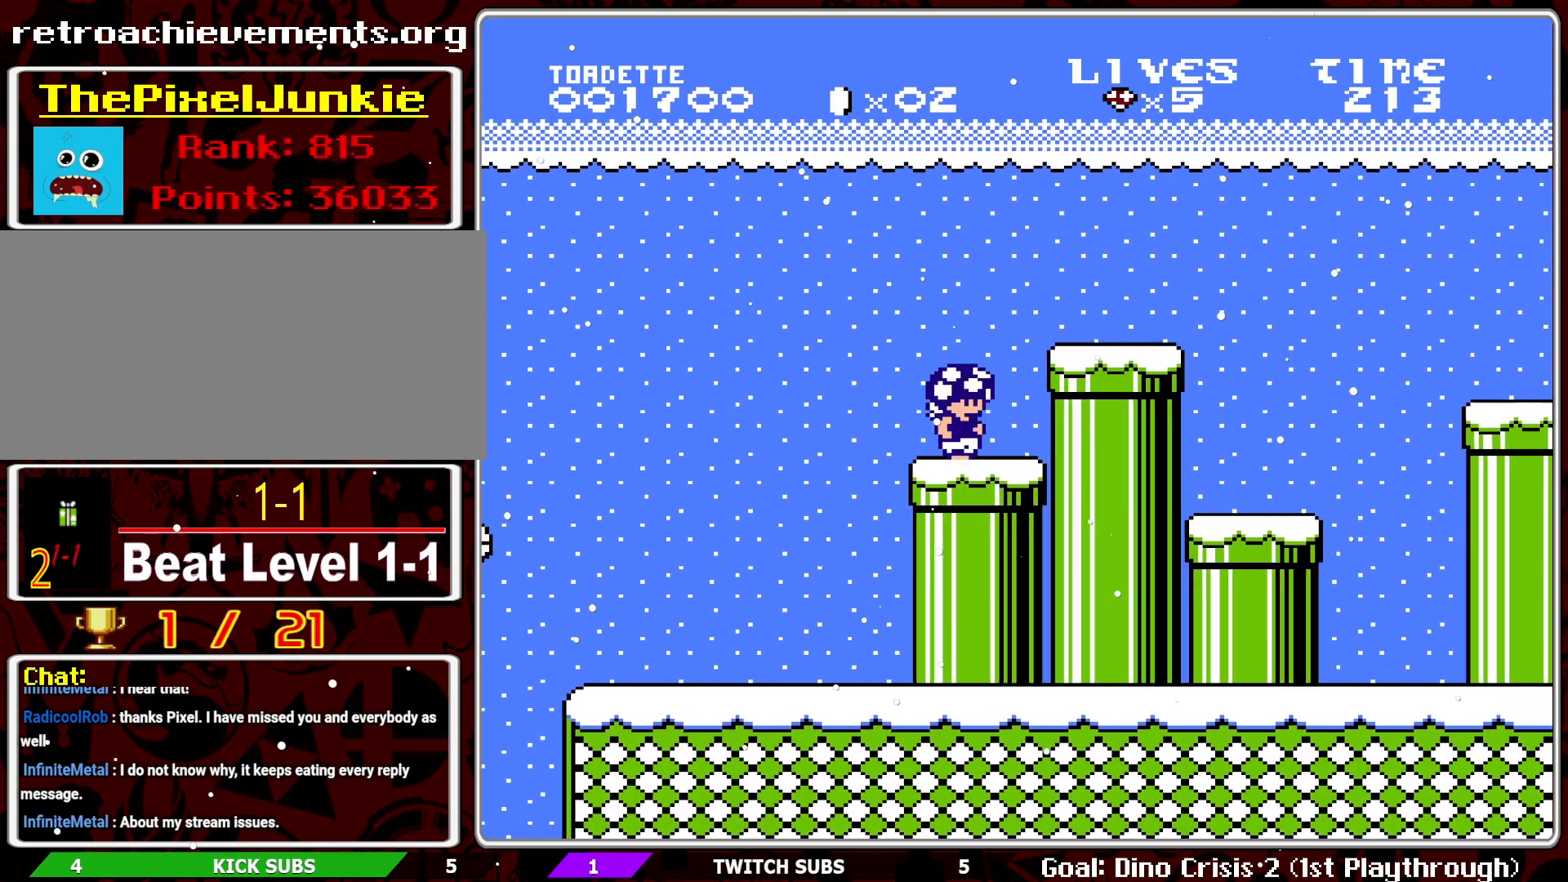
{"buttons": ["B", "DPAD_RIGHT"], "events": [[17, "DPAD_DOWN", "down"], [183, "DPAD_DOWN", "up"], [267, "A", "down"], [367, "DPAD_RIGHT", "down"], [433, "A", "up"]]}
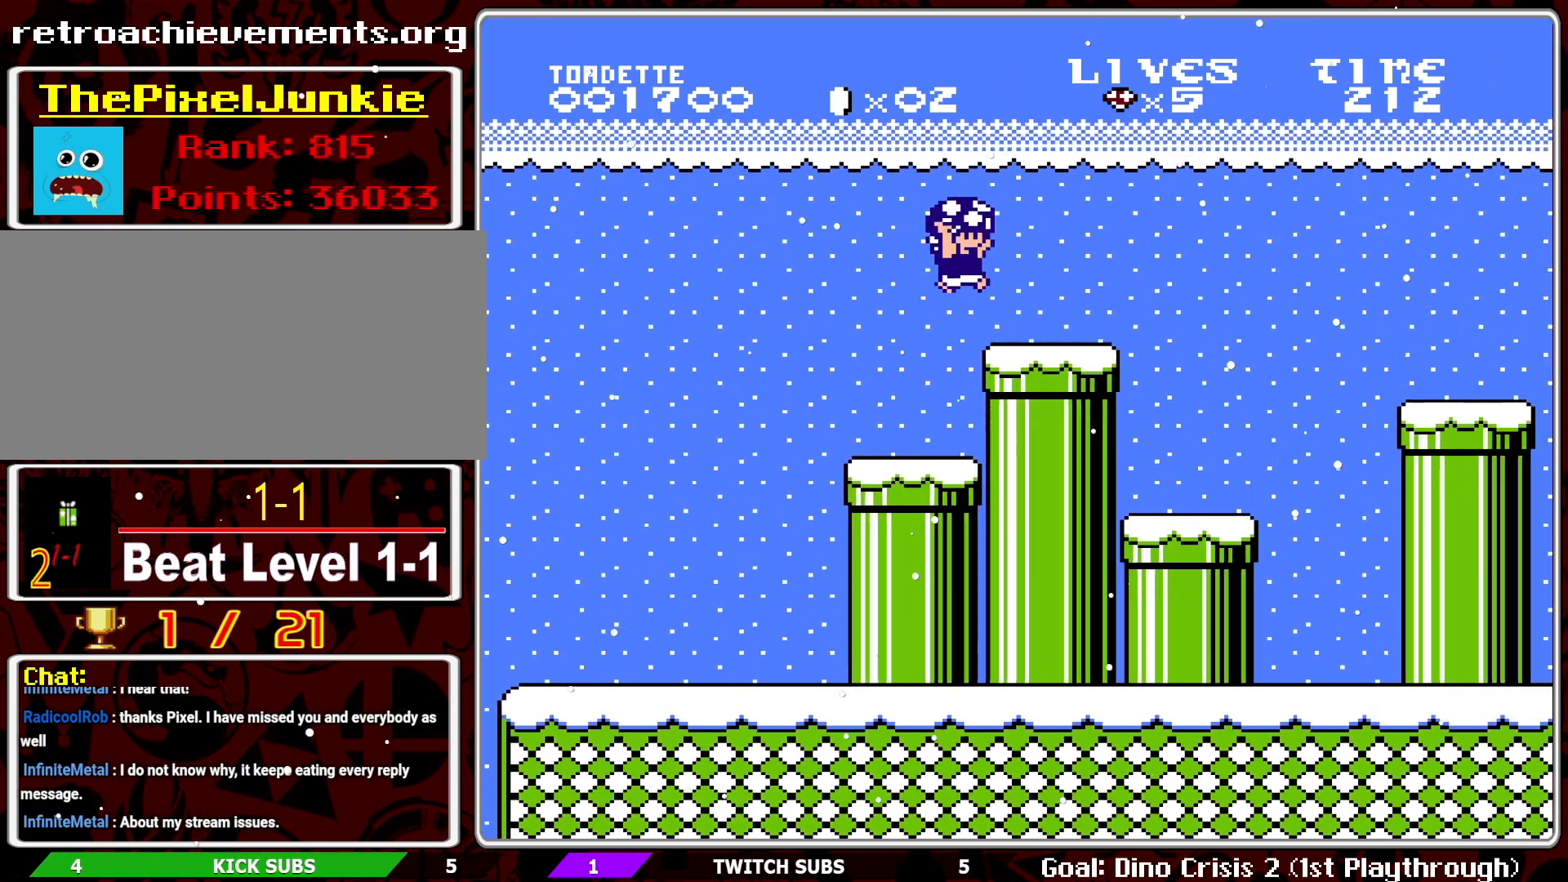
{"buttons": ["B", "DPAD_RIGHT"], "events": [[300, "DPAD_DOWN", "down"], [300, "DPAD_RIGHT", "up"], [450, "DPAD_DOWN", "up"], [467, "DPAD_RIGHT", "down"]]}
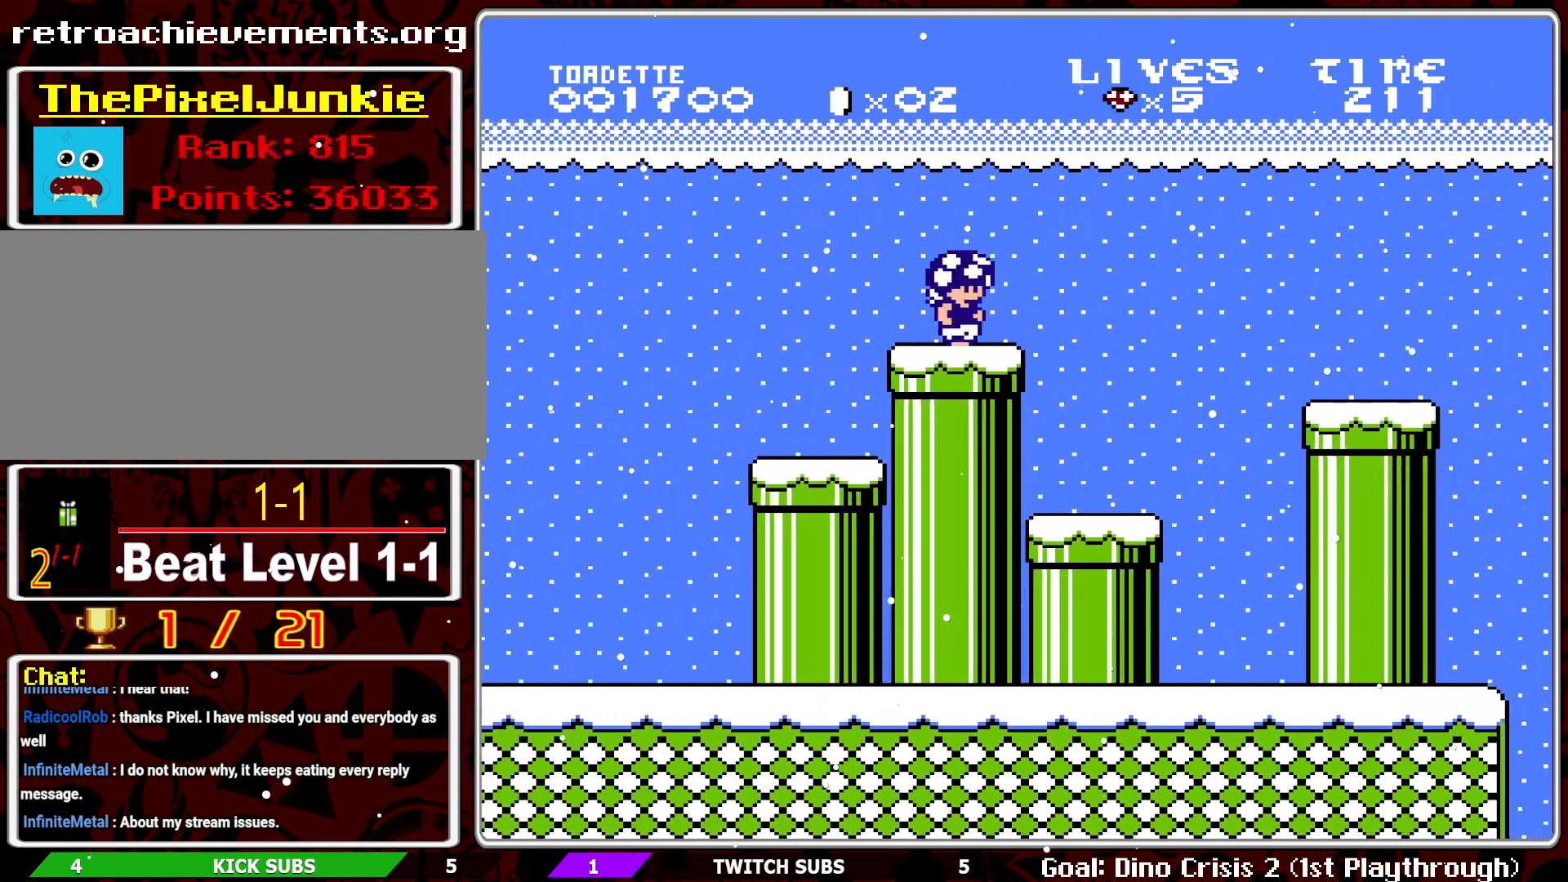
{"buttons": ["B", "DPAD_LEFT"], "events": [[167, "DPAD_RIGHT", "up"], [300, "DPAD_LEFT", "down"]]}
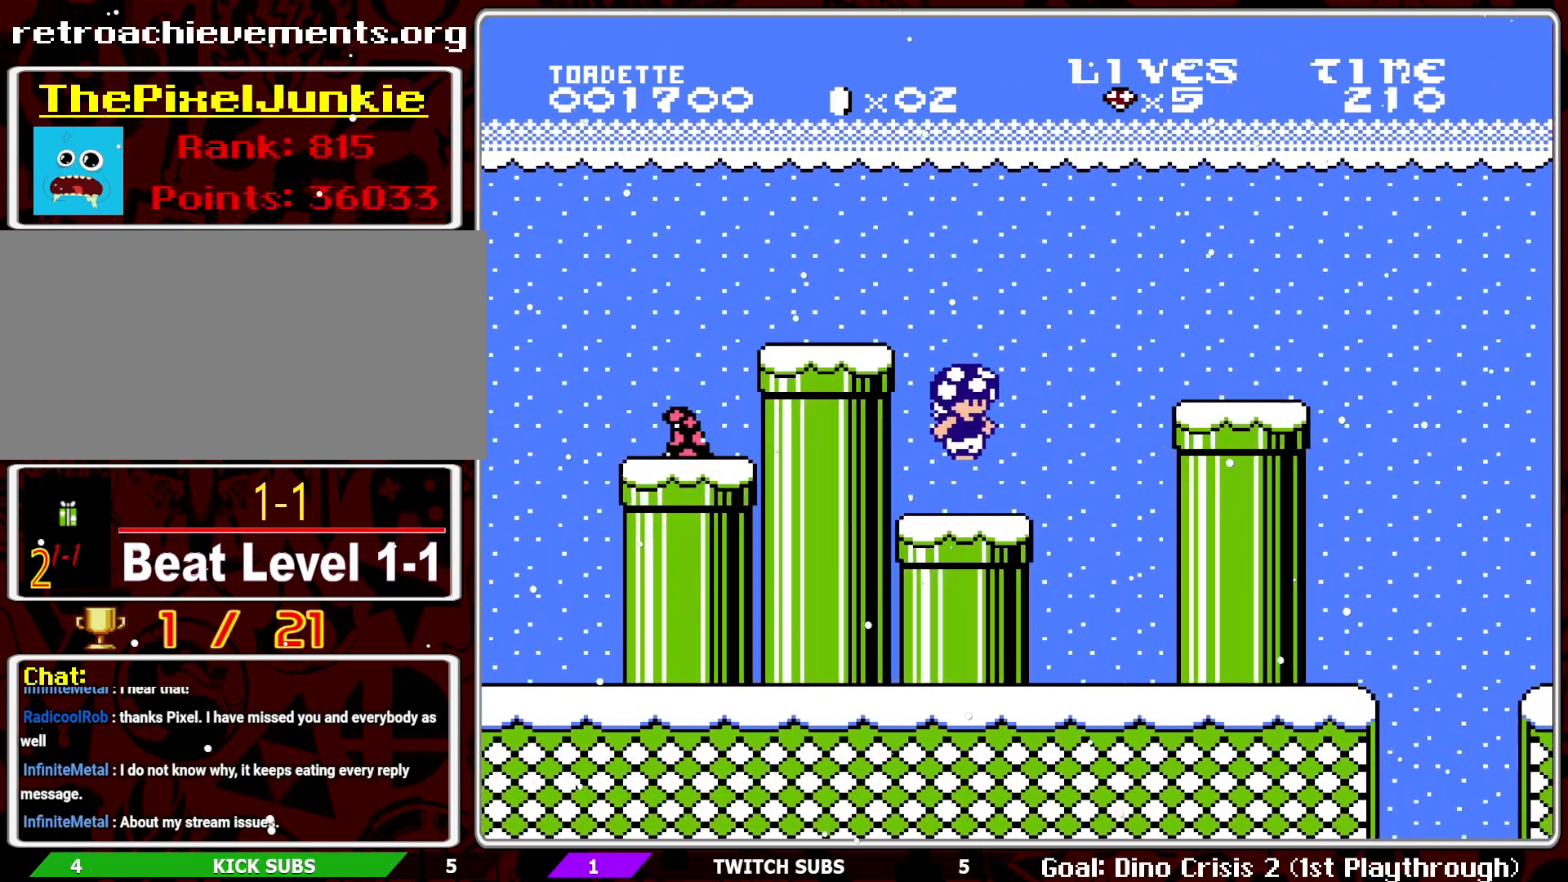
{"buttons": ["B"], "events": [[233, "DPAD_LEFT", "up"], [283, "DPAD_DOWN", "down"], [417, "DPAD_DOWN", "up"]]}
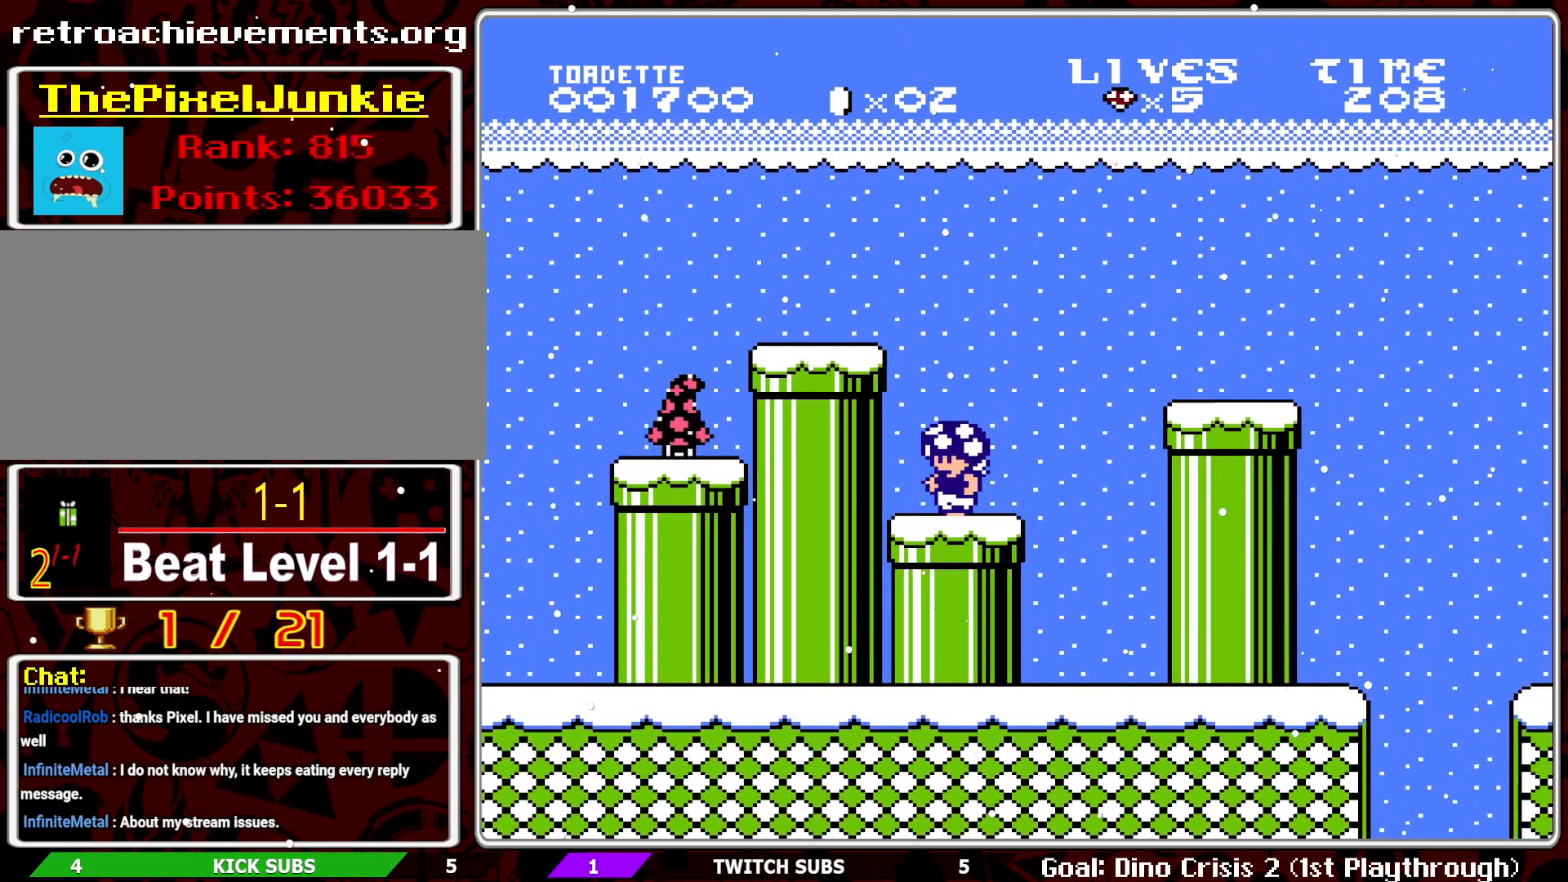
{"buttons": ["A", "B", "DPAD_RIGHT"], "events": [[33, "DPAD_RIGHT", "down"], [333, "A", "down"]]}
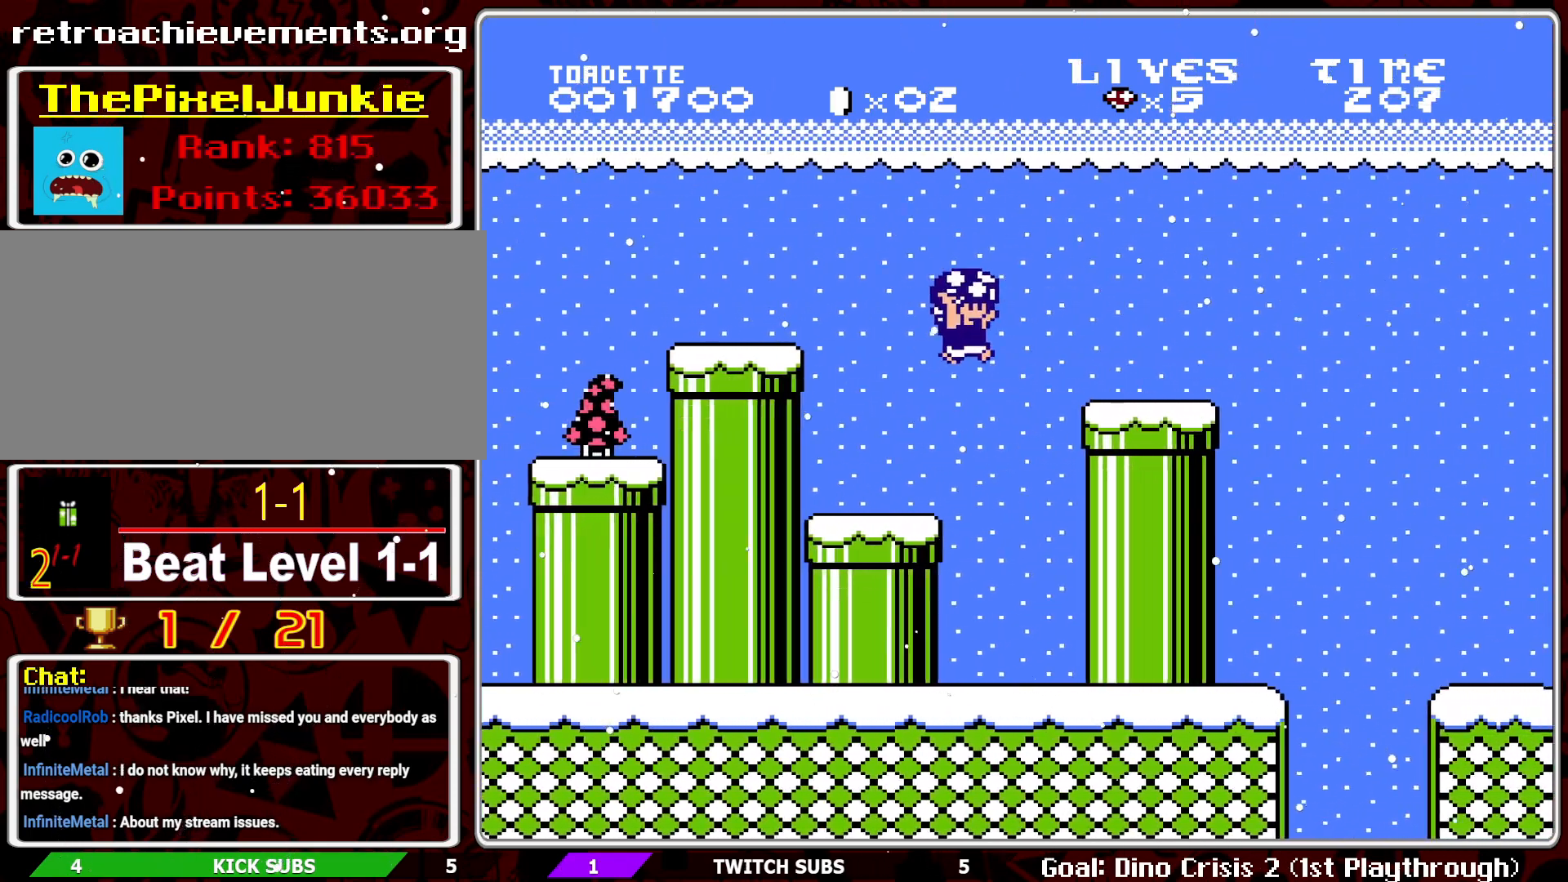
{"buttons": ["B", "DPAD_LEFT"], "events": [[133, "DPAD_RIGHT", "up"], [250, "A", "up"], [350, "DPAD_LEFT", "down"]]}
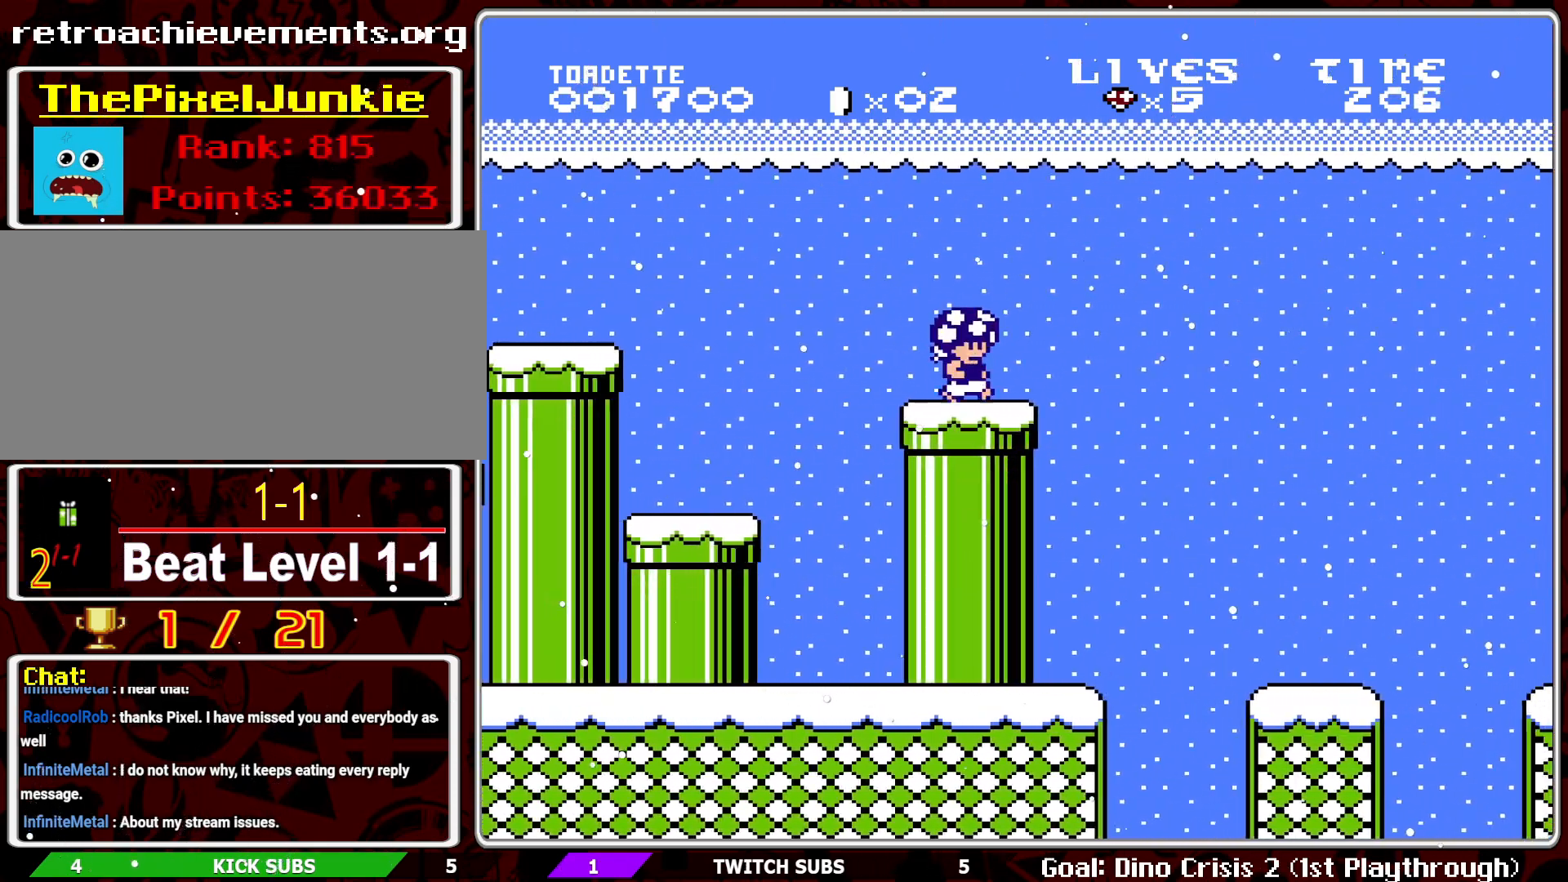
{"buttons": ["B"], "events": [[267, "DPAD_LEFT", "up"], [350, "DPAD_DOWN", "down"], [483, "DPAD_DOWN", "up"]]}
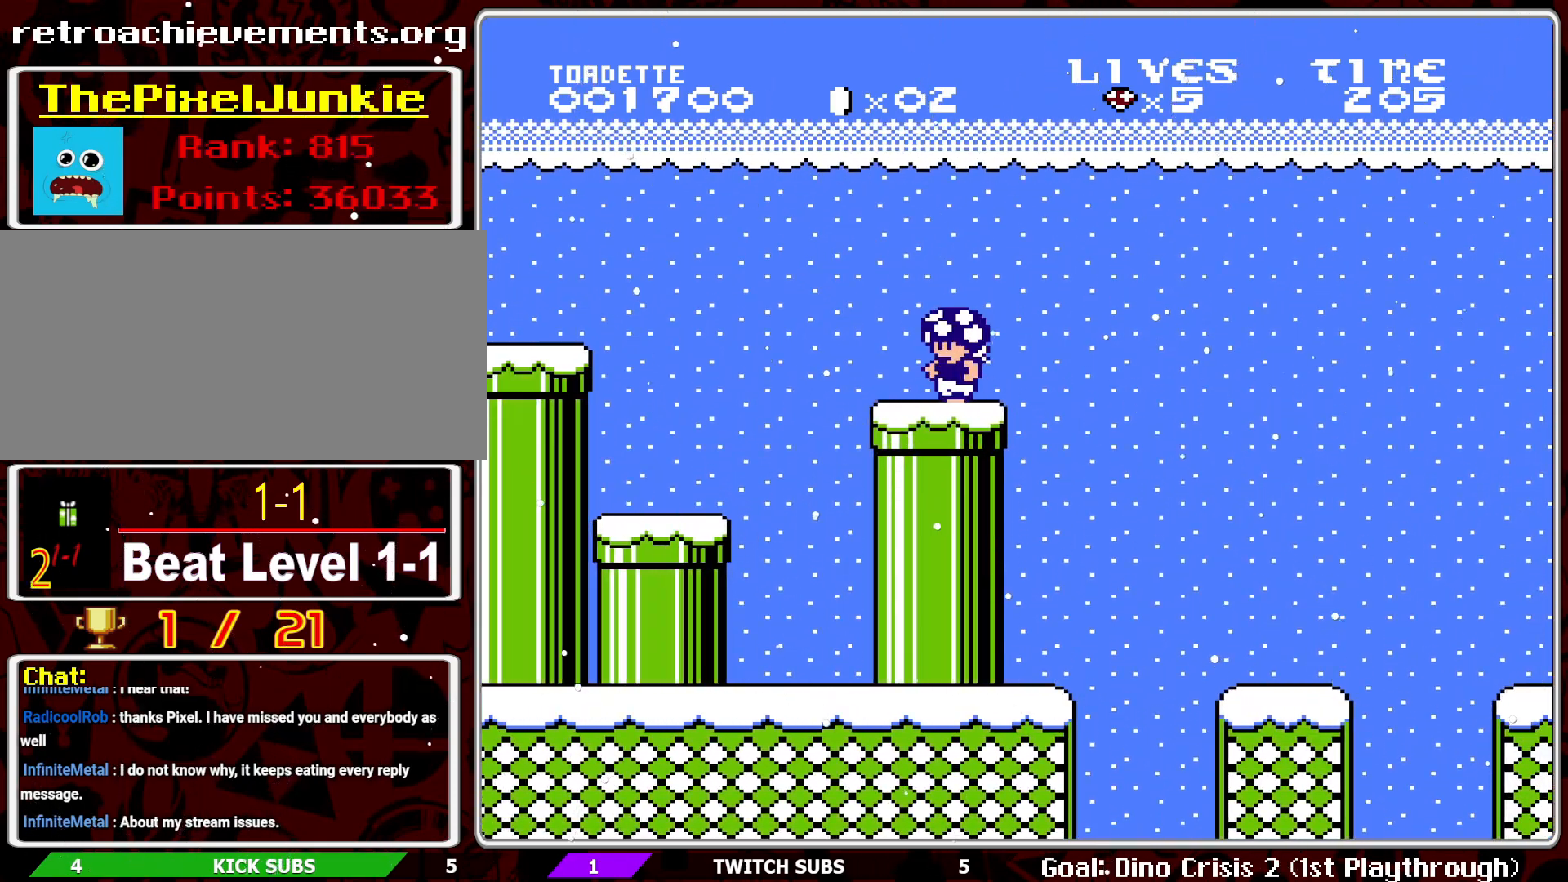
{"buttons": ["A", "B", "DPAD_RIGHT"], "events": [[83, "DPAD_RIGHT", "down"], [183, "A", "down"]]}
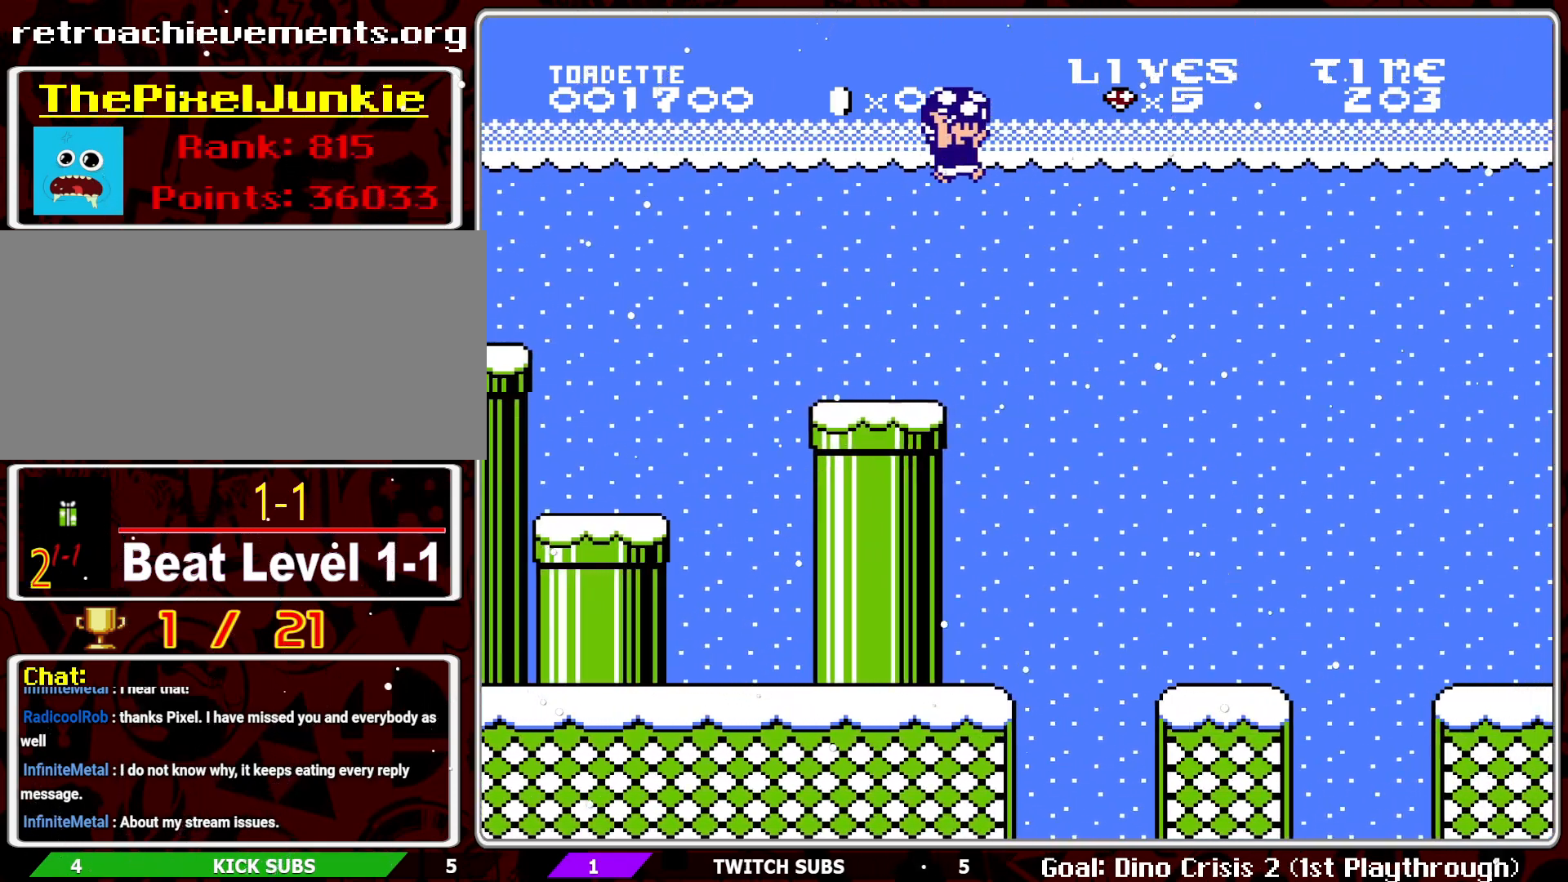
{"buttons": ["B"], "events": [[133, "A", "up"], [133, "DPAD_RIGHT", "up"]]}